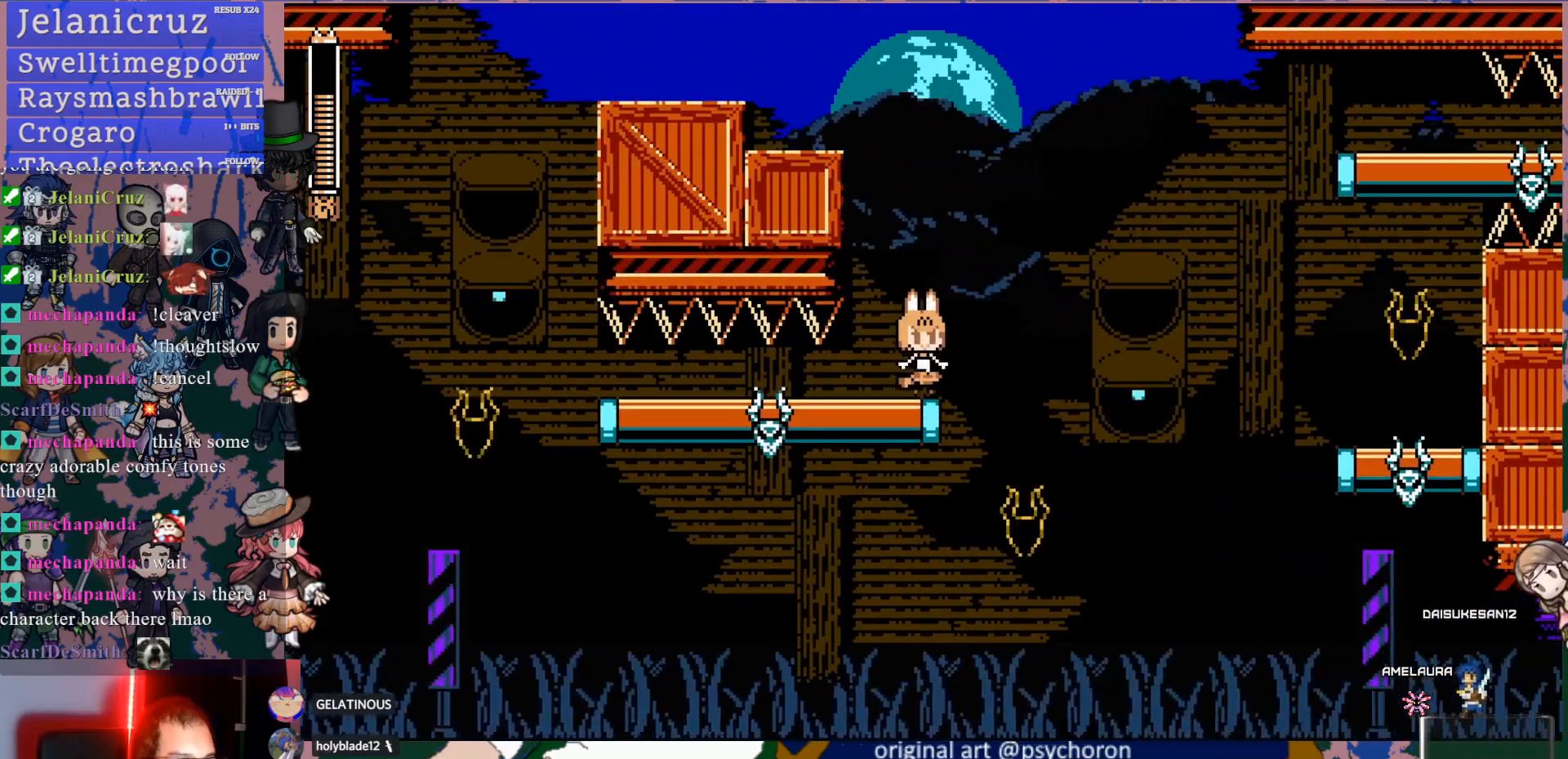
Gameplay with a controller (PlayStation layout); each line is a JSON object with the inputs held at the frame after it (dt_ms = milliseconds from this image to that frame). "events" lists button and stick changes between this image and that frame as [ms after this image, input, new state], when the widget could be followed in between. Not read: L3 R3.
{"dt_ms": 500, "buttons": ["DPAD_RIGHT"], "left_stick": "center", "right_stick": "center", "events": [[150, "DPAD_RIGHT", "down"], [183, "CROSS", "down"], [250, "CROSS", "up"]]}
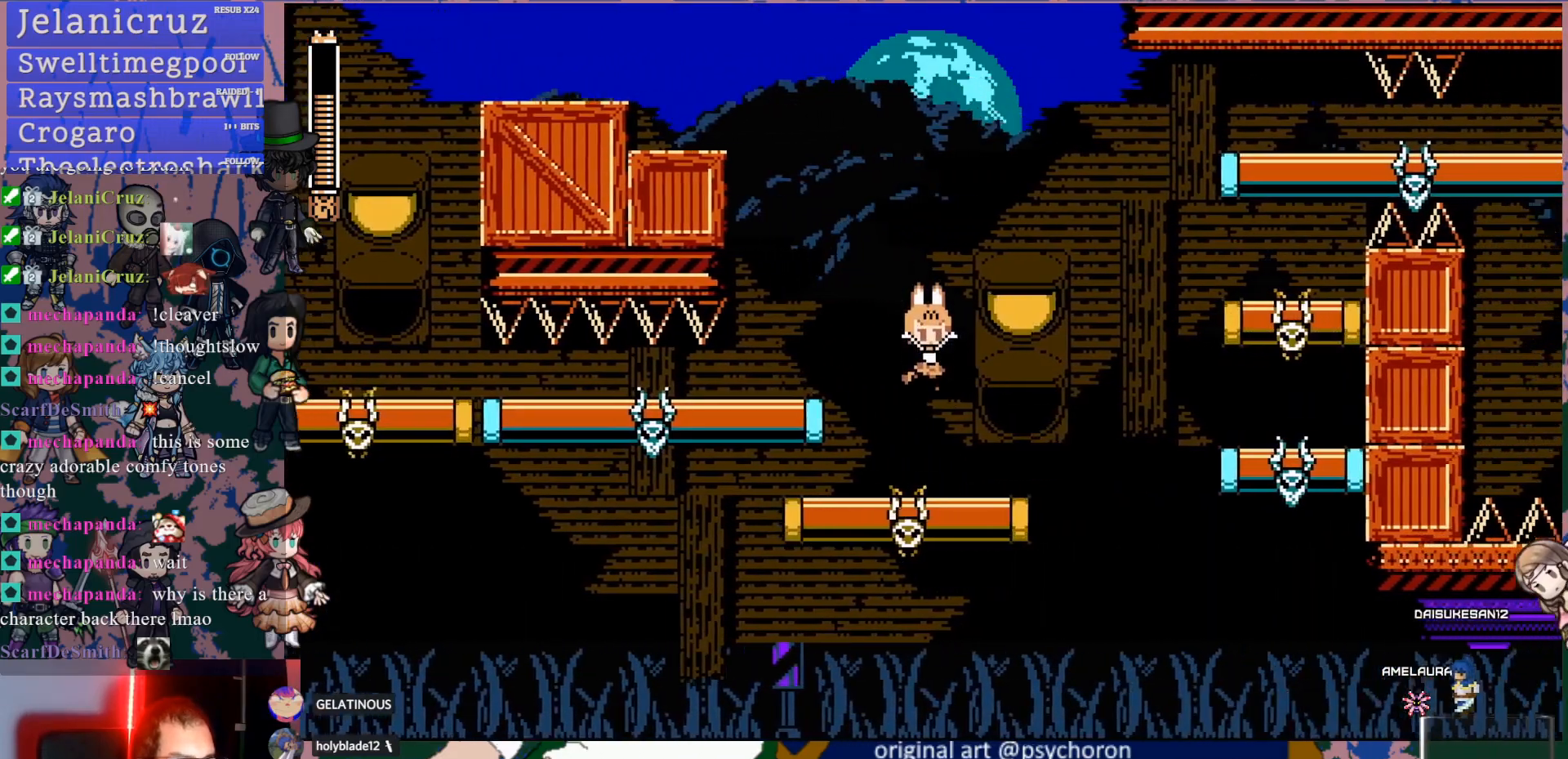
{"dt_ms": 500, "buttons": [], "left_stick": "center", "right_stick": "center", "events": [[100, "DPAD_RIGHT", "up"], [233, "DPAD_RIGHT", "down"], [417, "DPAD_RIGHT", "up"]]}
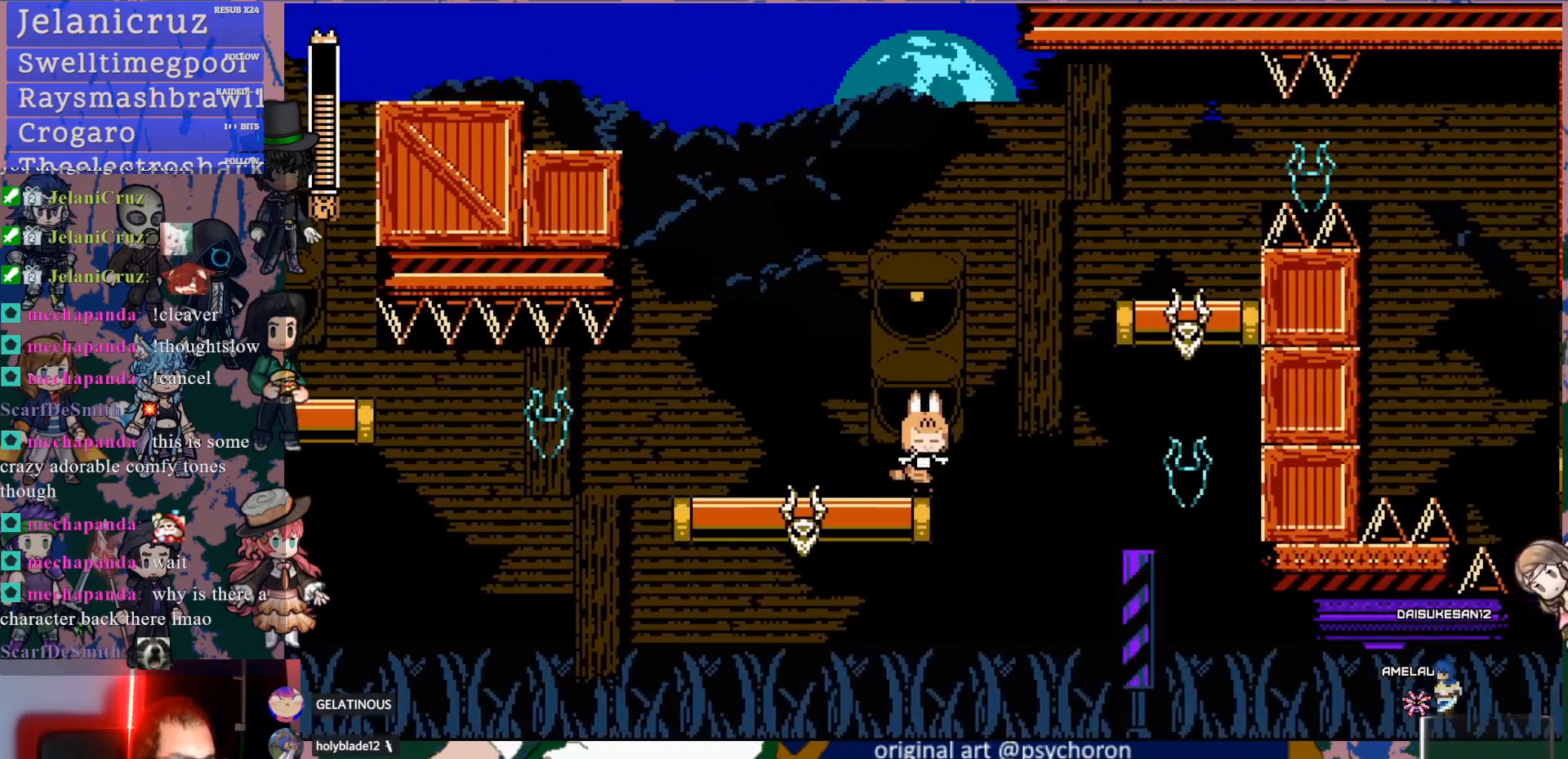
{"dt_ms": 500, "buttons": ["CROSS", "DPAD_RIGHT"], "left_stick": "center", "right_stick": "center", "events": [[483, "CROSS", "down"], [483, "DPAD_RIGHT", "down"]]}
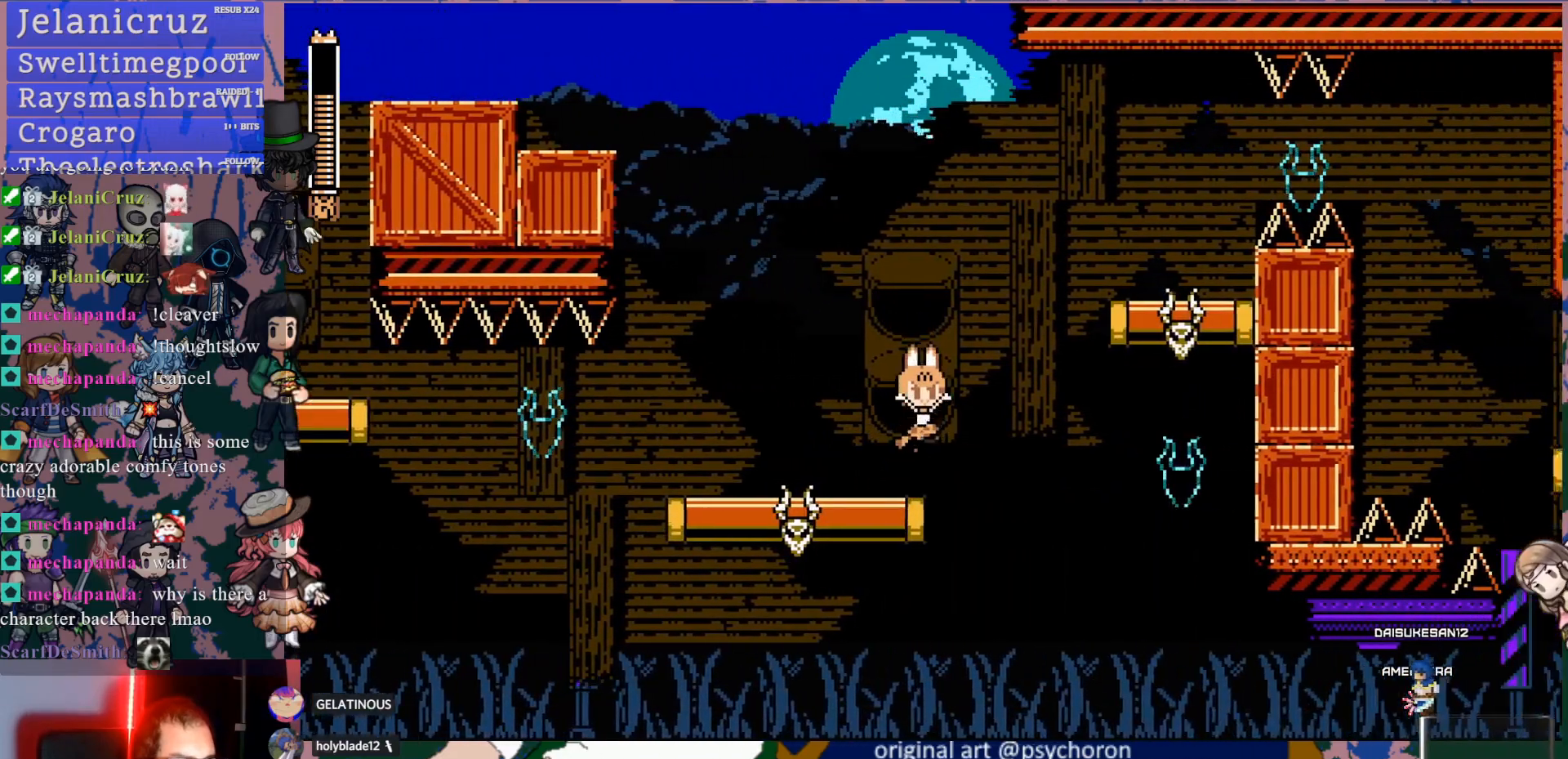
{"dt_ms": 500, "buttons": ["DPAD_RIGHT"], "left_stick": "center", "right_stick": "center", "events": [[433, "CROSS", "up"]]}
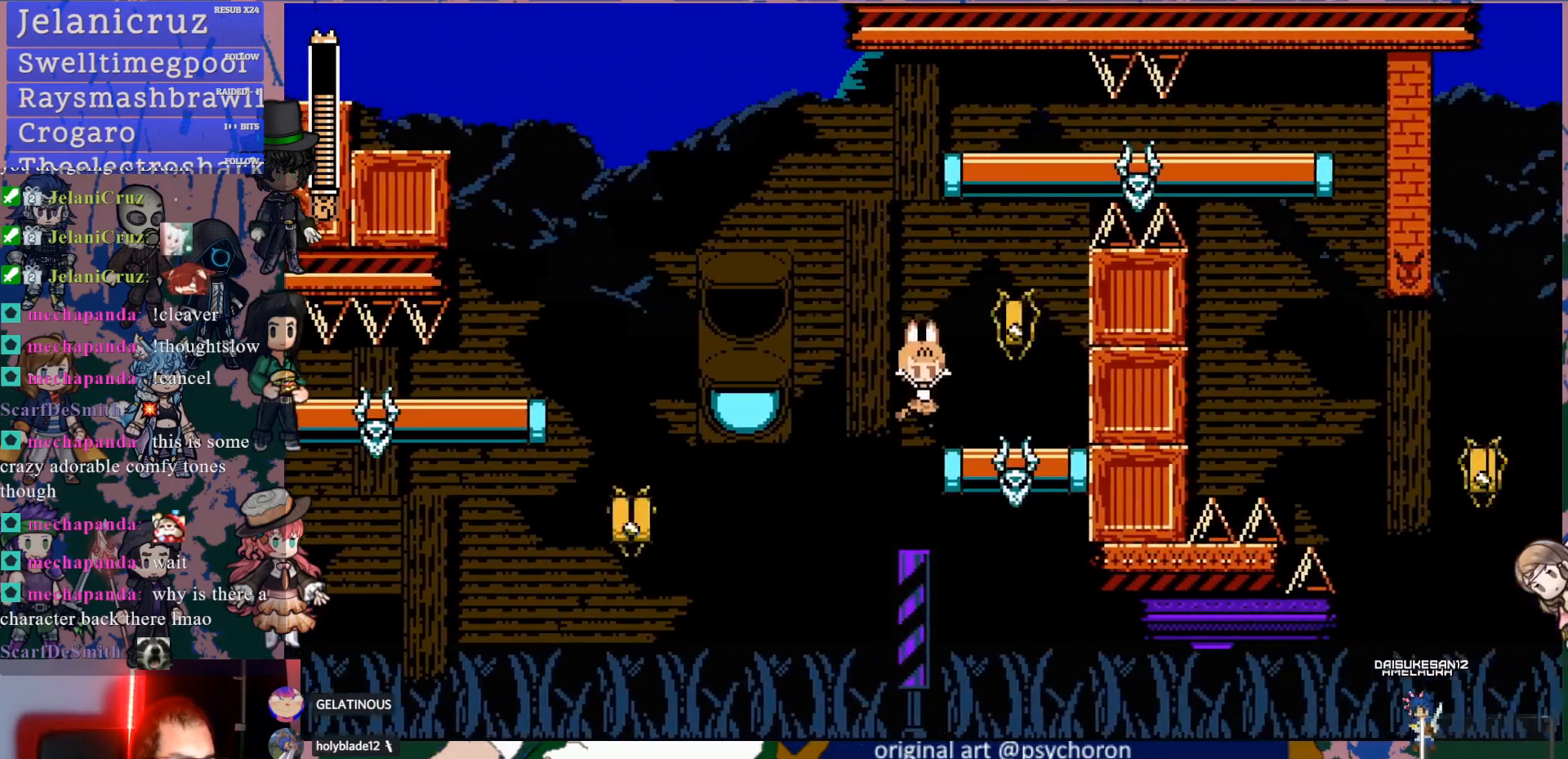
{"dt_ms": 500, "buttons": [], "left_stick": "center", "right_stick": "center", "events": [[133, "DPAD_RIGHT", "up"]]}
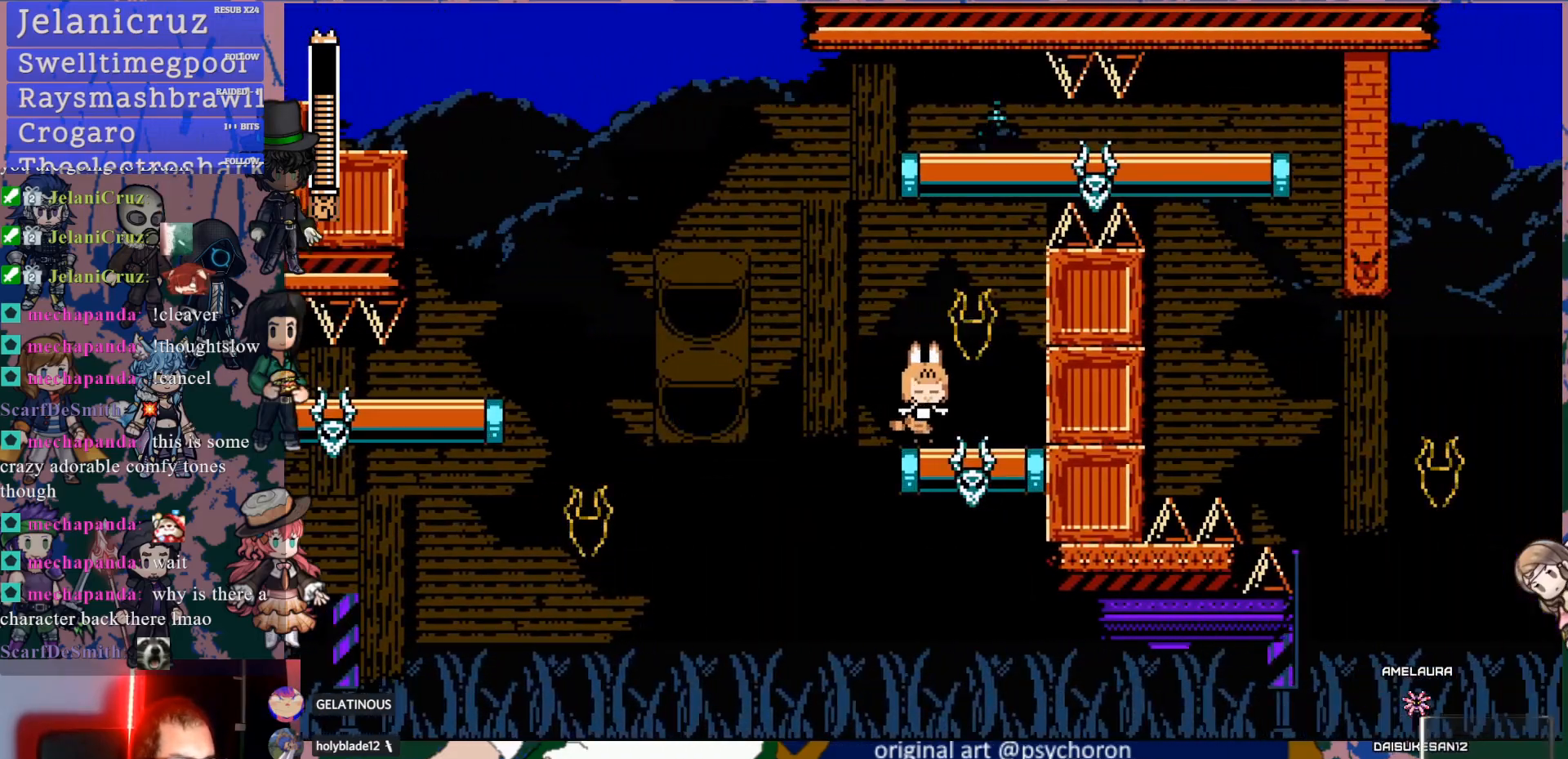
{"dt_ms": 500, "buttons": ["CROSS"], "left_stick": "center", "right_stick": "center", "events": [[267, "CROSS", "down"]]}
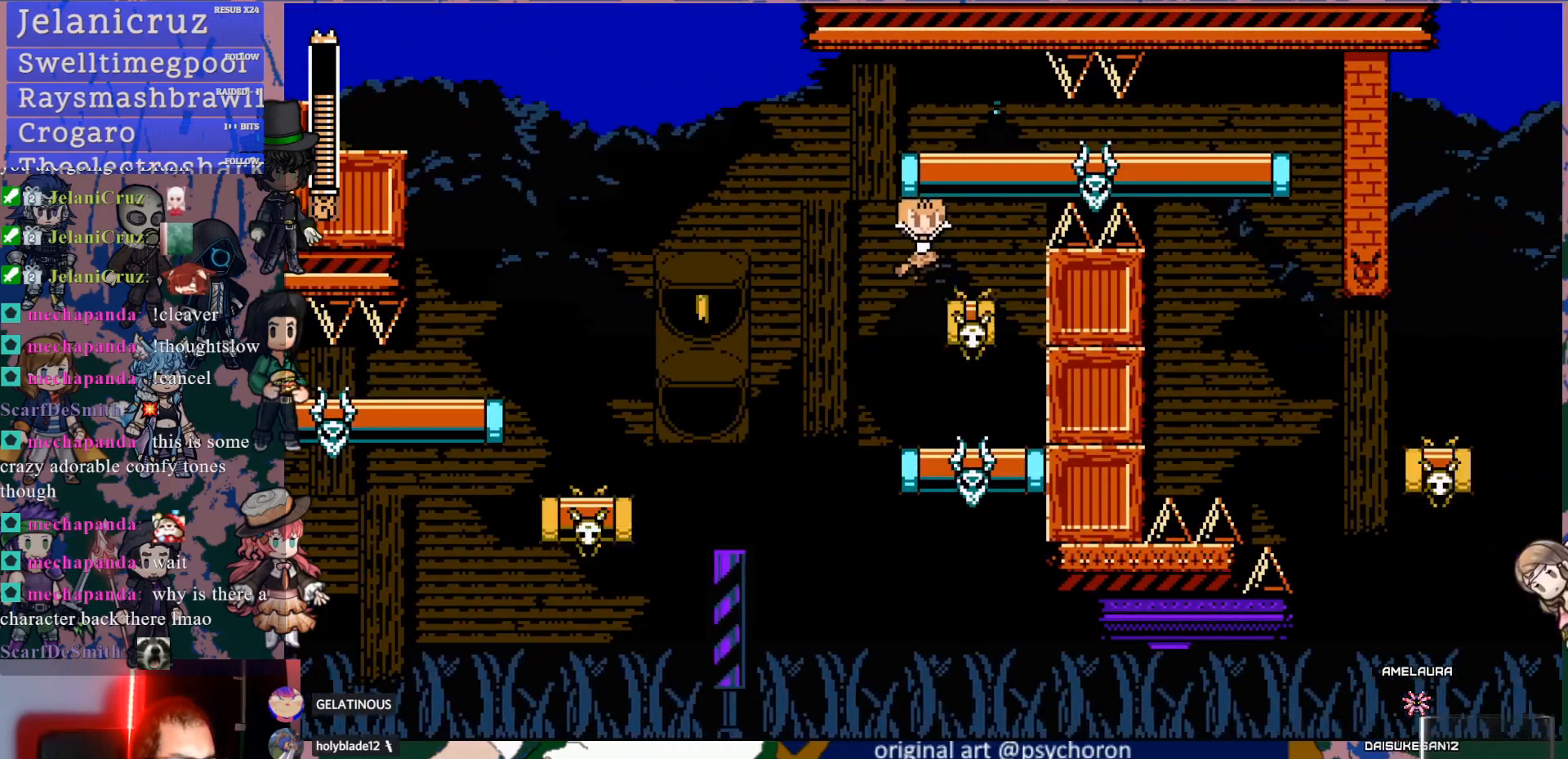
{"dt_ms": 500, "buttons": [], "left_stick": "center", "right_stick": "center", "events": [[133, "DPAD_RIGHT", "down"], [267, "DPAD_RIGHT", "up"], [283, "CROSS", "up"]]}
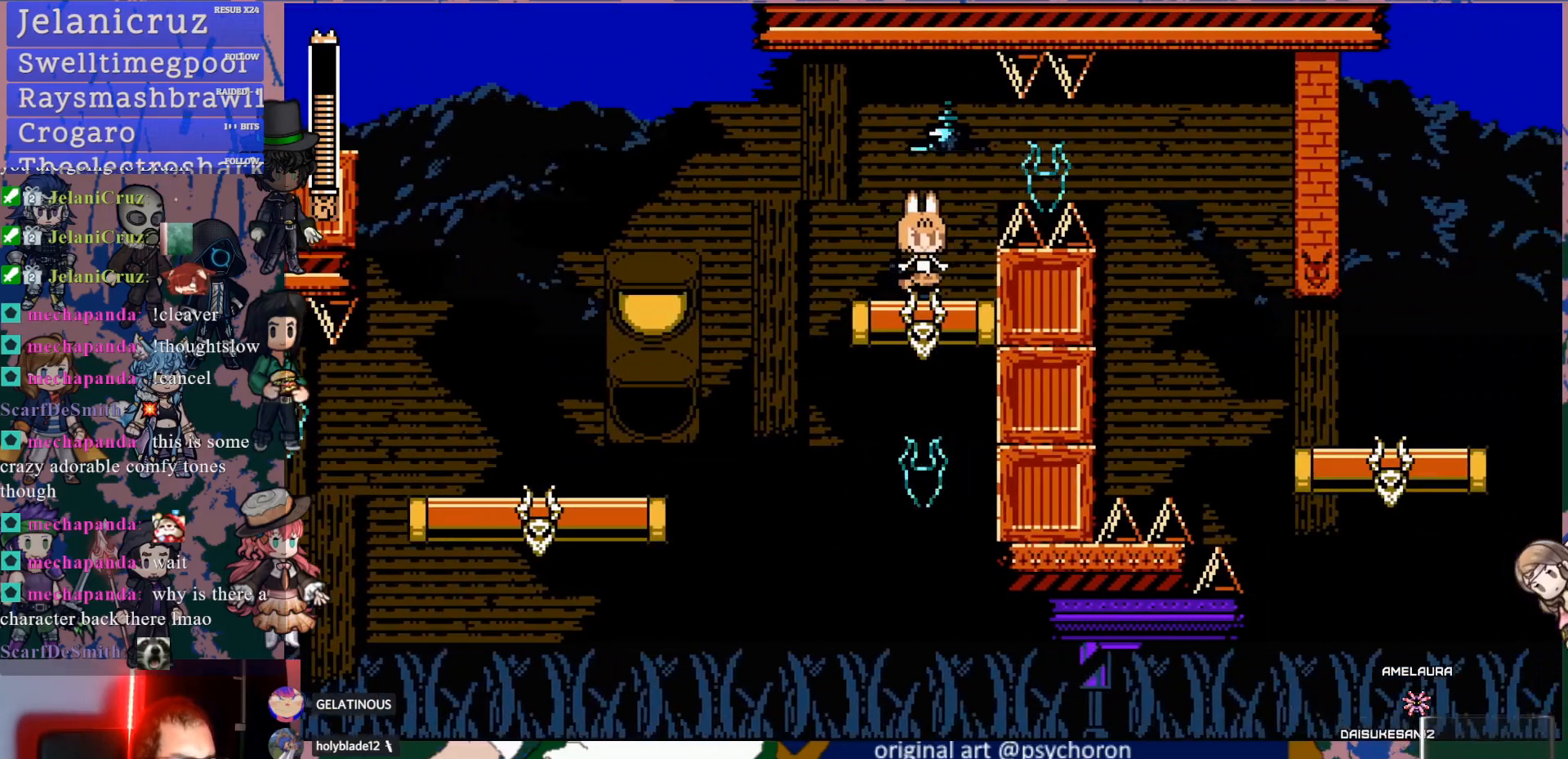
{"dt_ms": 500, "buttons": [], "left_stick": "center", "right_stick": "center", "events": []}
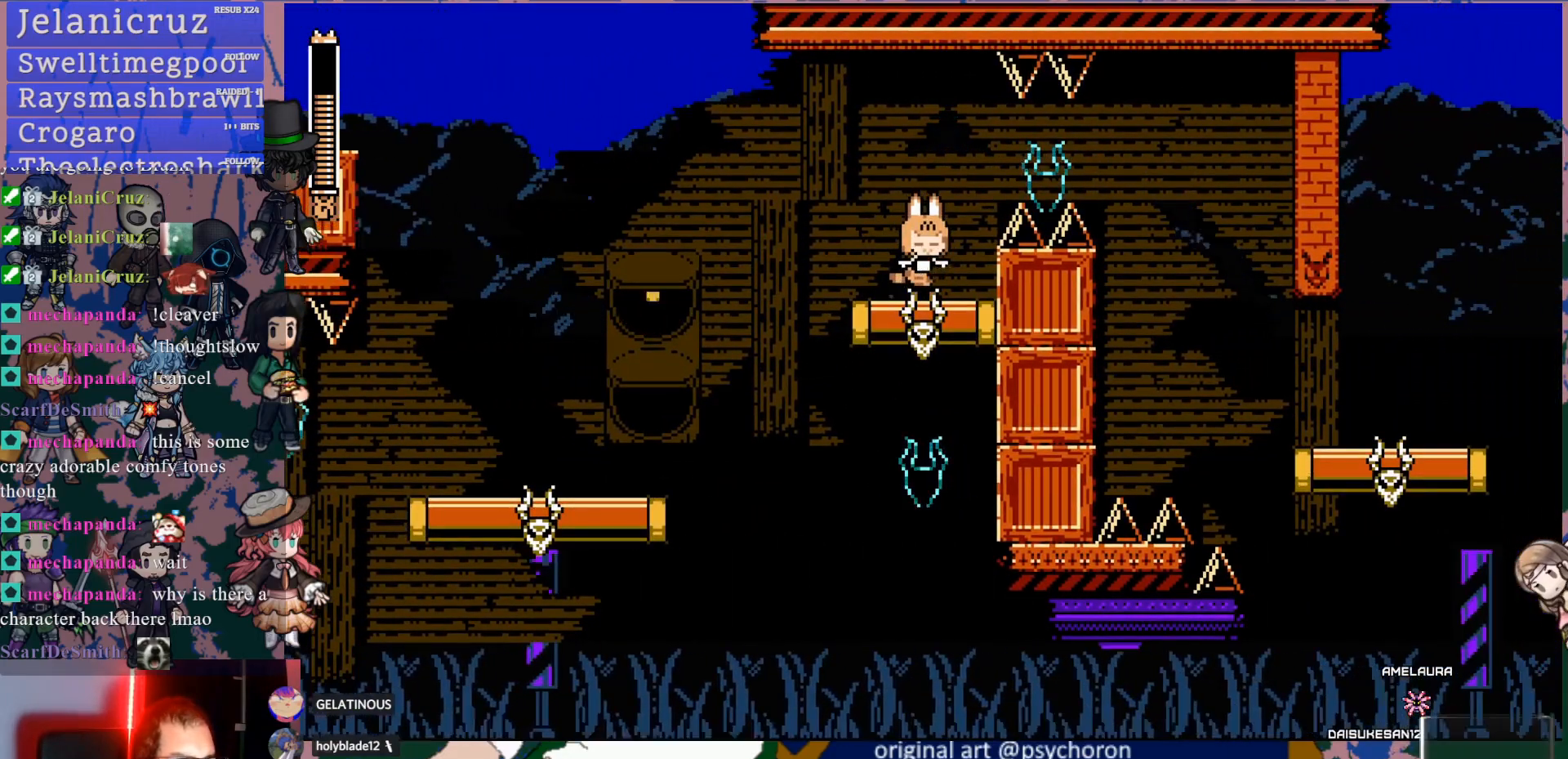
{"dt_ms": 500, "buttons": ["CROSS"], "left_stick": "center", "right_stick": "center", "events": [[133, "CROSS", "down"]]}
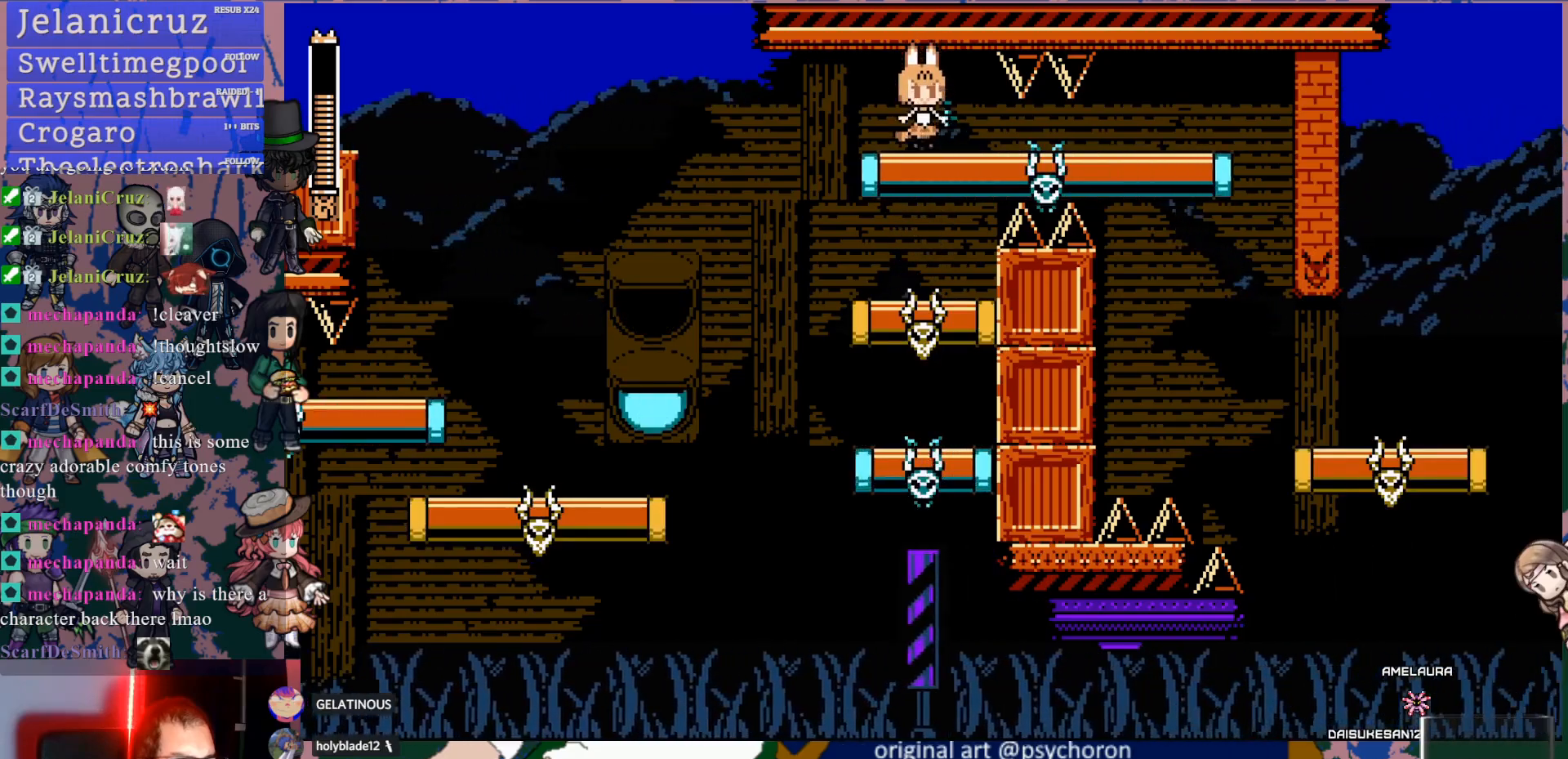
{"dt_ms": 500, "buttons": ["DPAD_RIGHT"], "left_stick": "center", "right_stick": "center", "events": [[33, "CROSS", "up"], [67, "DPAD_RIGHT", "down"], [150, "DPAD_DOWN", "down"], [200, "CROSS", "down"], [383, "CROSS", "up"], [467, "DPAD_DOWN", "up"]]}
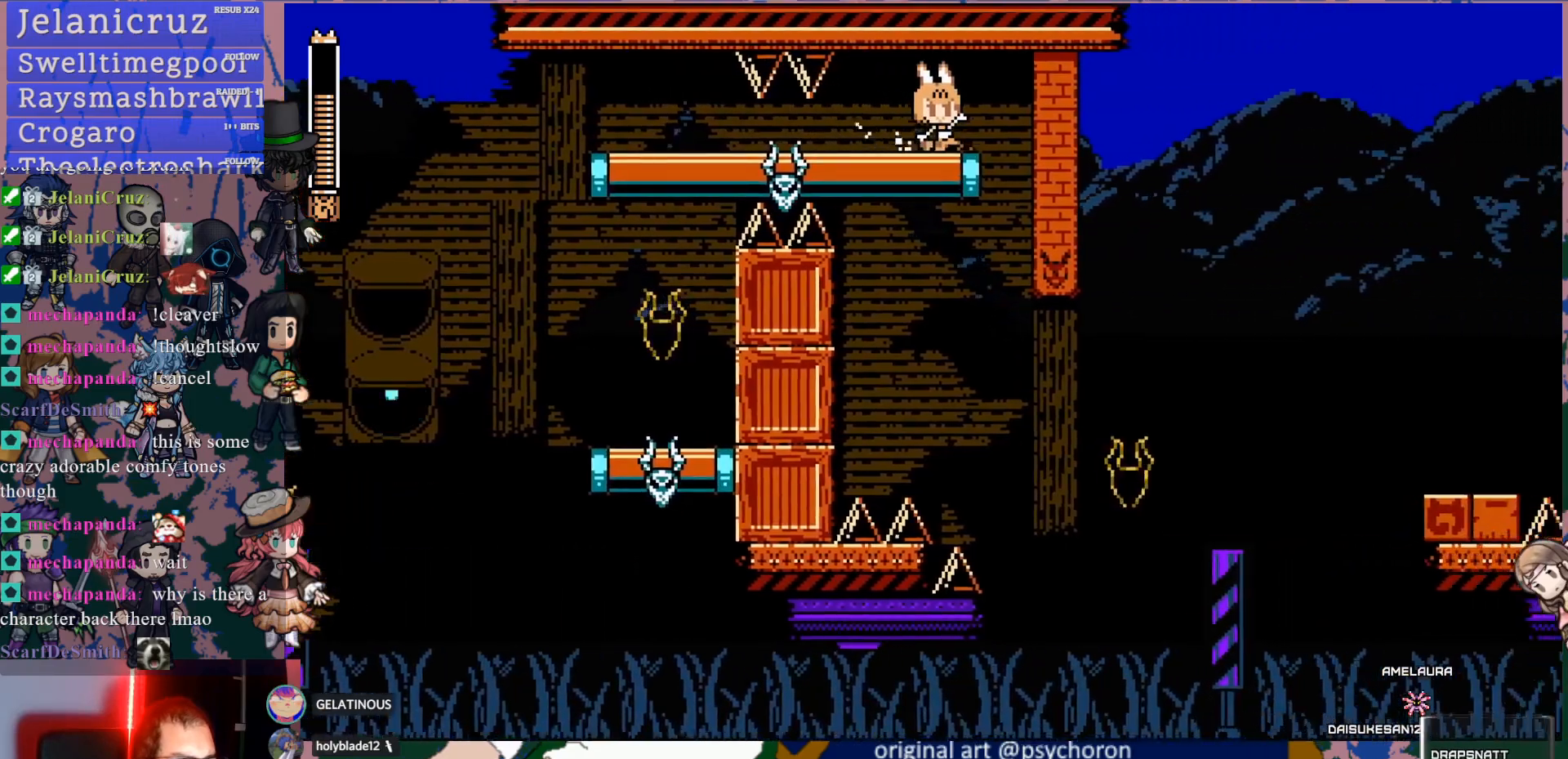
{"dt_ms": 500, "buttons": [], "left_stick": "center", "right_stick": "center", "events": [[17, "DPAD_RIGHT", "up"], [50, "DPAD_LEFT", "down"], [150, "DPAD_LEFT", "up"]]}
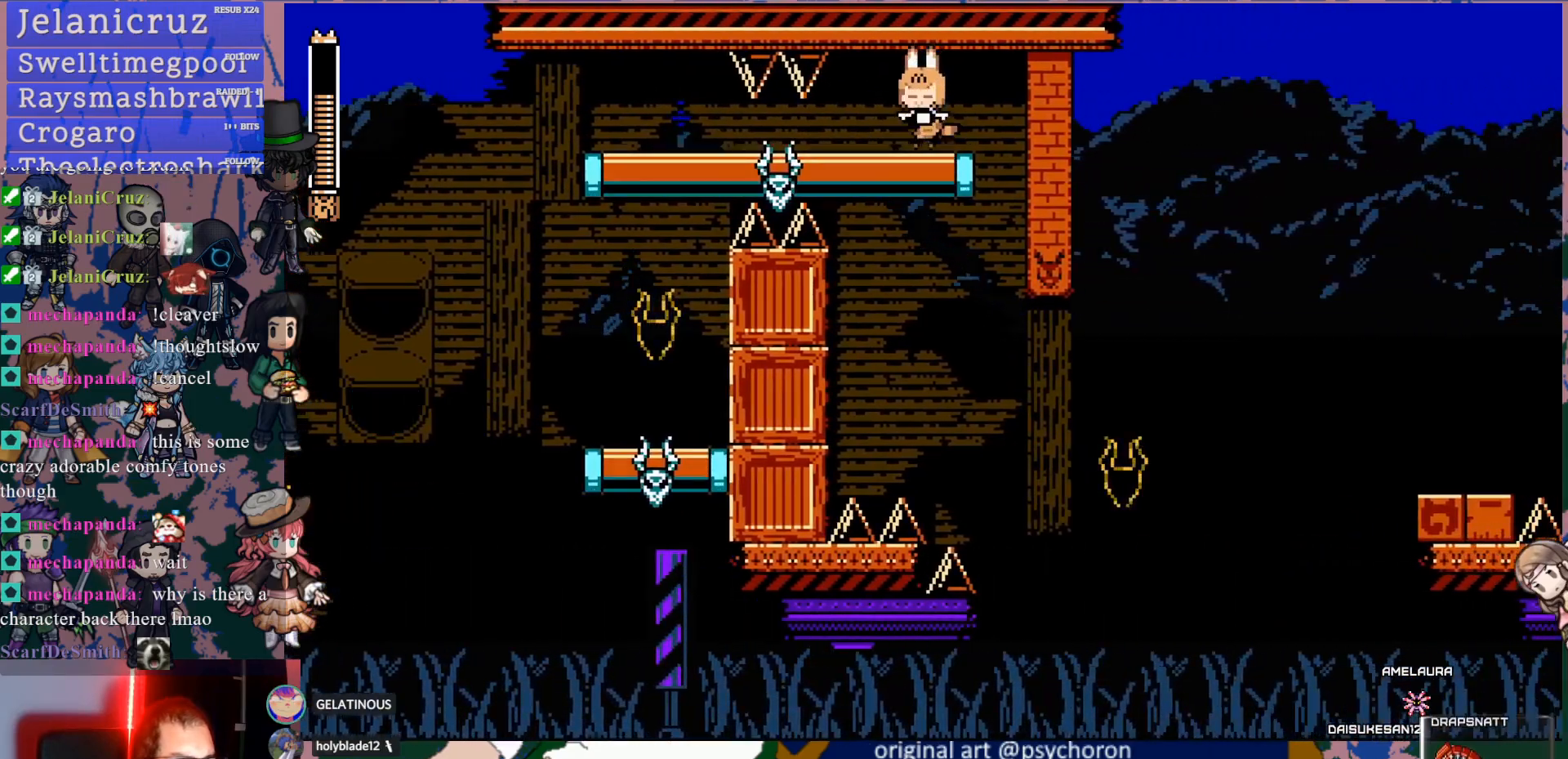
{"dt_ms": 500, "buttons": ["DPAD_RIGHT"], "left_stick": "center", "right_stick": "center", "events": [[33, "DPAD_RIGHT", "down"], [133, "CROSS", "down"], [367, "CROSS", "up"]]}
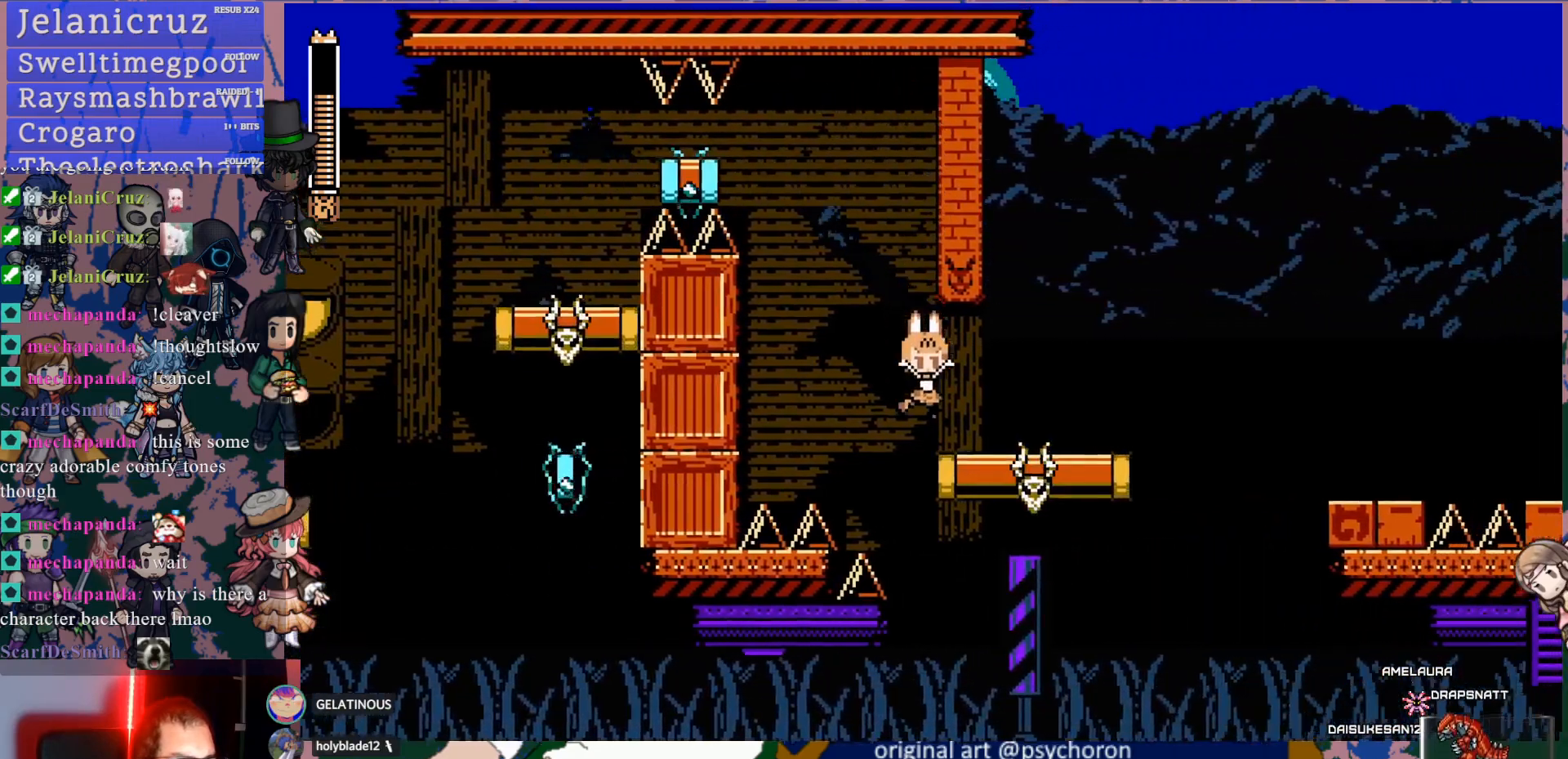
{"dt_ms": 500, "buttons": ["CROSS", "DPAD_DOWN", "DPAD_RIGHT"], "left_stick": "center", "right_stick": "center", "events": [[283, "DPAD_DOWN", "down"], [333, "CROSS", "down"]]}
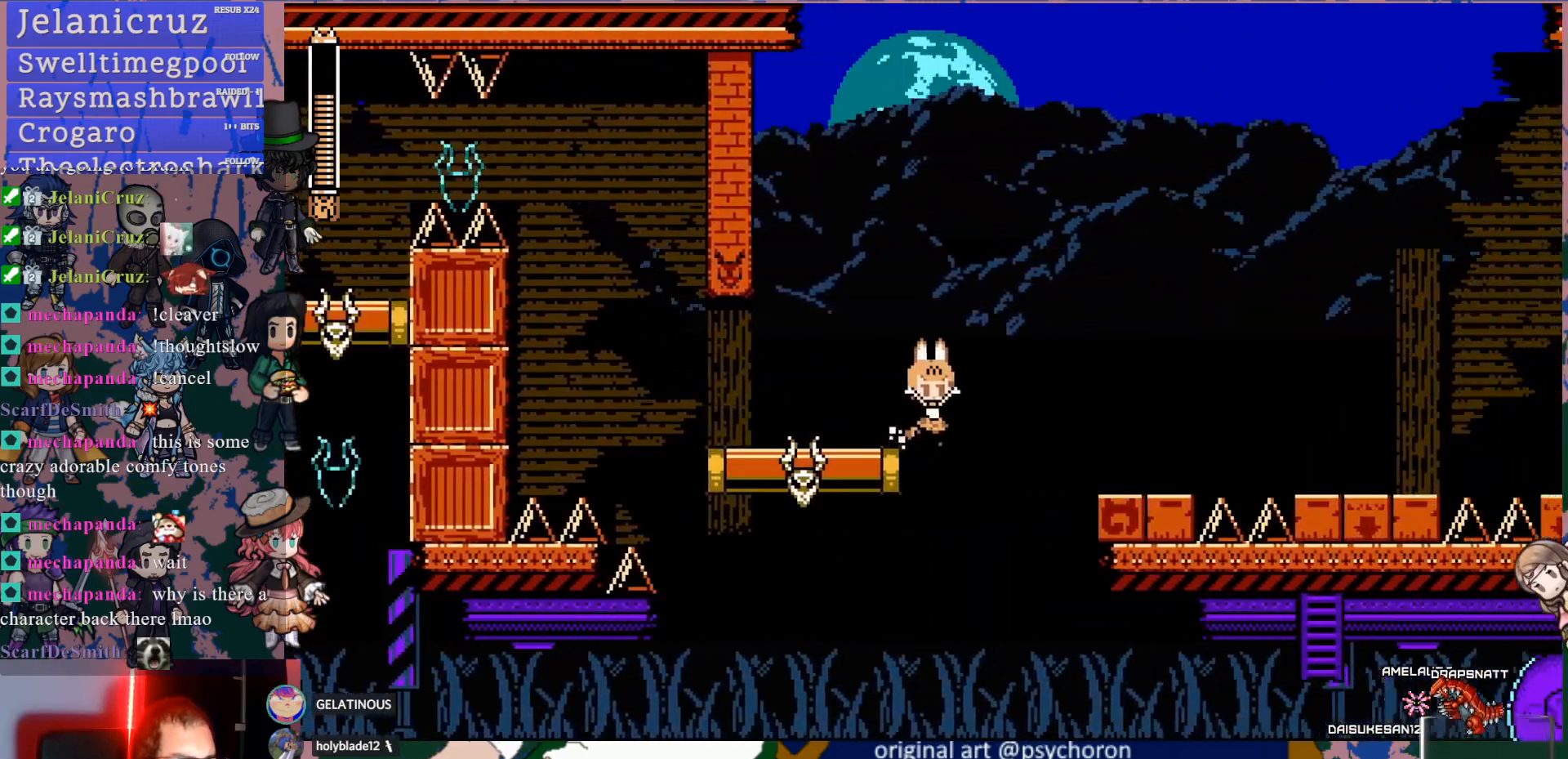
{"dt_ms": 500, "buttons": ["DPAD_RIGHT"], "left_stick": "center", "right_stick": "center", "events": [[100, "CROSS", "up"], [150, "CROSS", "down"], [300, "CROSS", "up"], [350, "DPAD_DOWN", "up"]]}
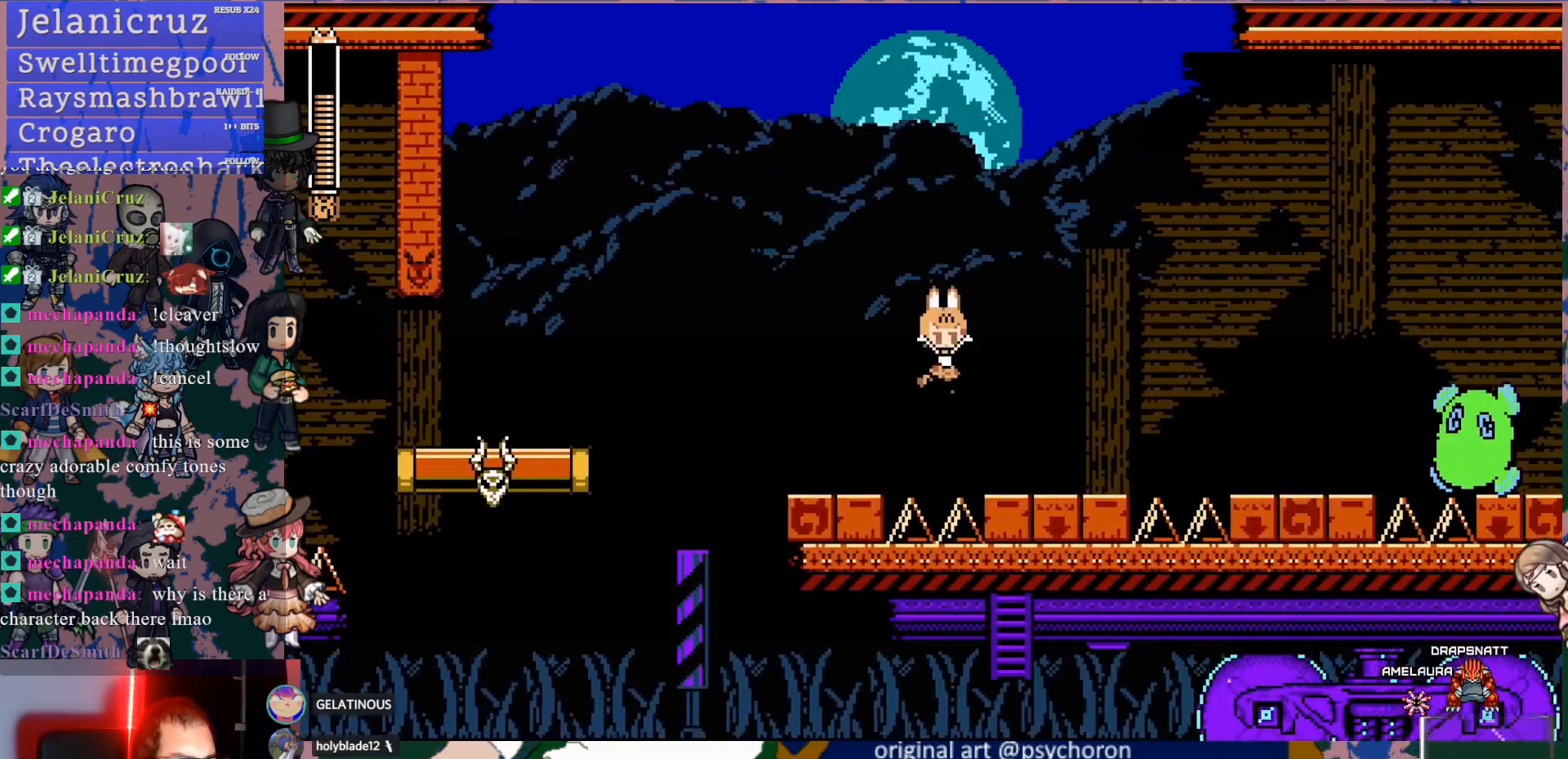
{"dt_ms": 500, "buttons": [], "left_stick": "center", "right_stick": "center", "events": [[233, "DPAD_RIGHT", "up"], [400, "SQUARE", "down"], [500, "SQUARE", "up"]]}
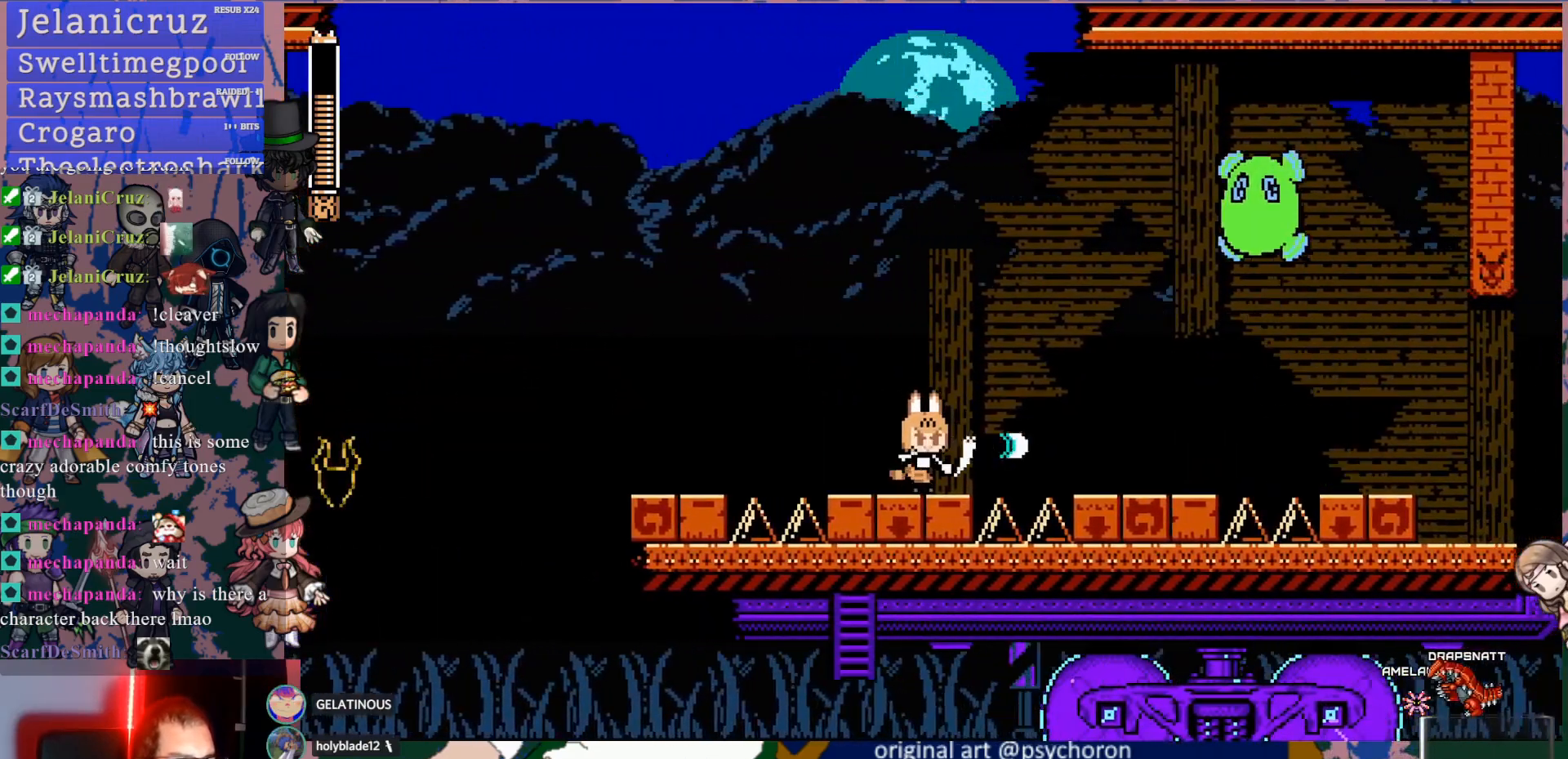
{"dt_ms": 500, "buttons": ["SQUARE"], "left_stick": "center", "right_stick": "center", "events": [[50, "SQUARE", "down"], [150, "SQUARE", "up"], [250, "CROSS", "down"], [283, "SQUARE", "down"], [333, "CROSS", "up"], [383, "SQUARE", "up"], [417, "SQUARE", "down"]]}
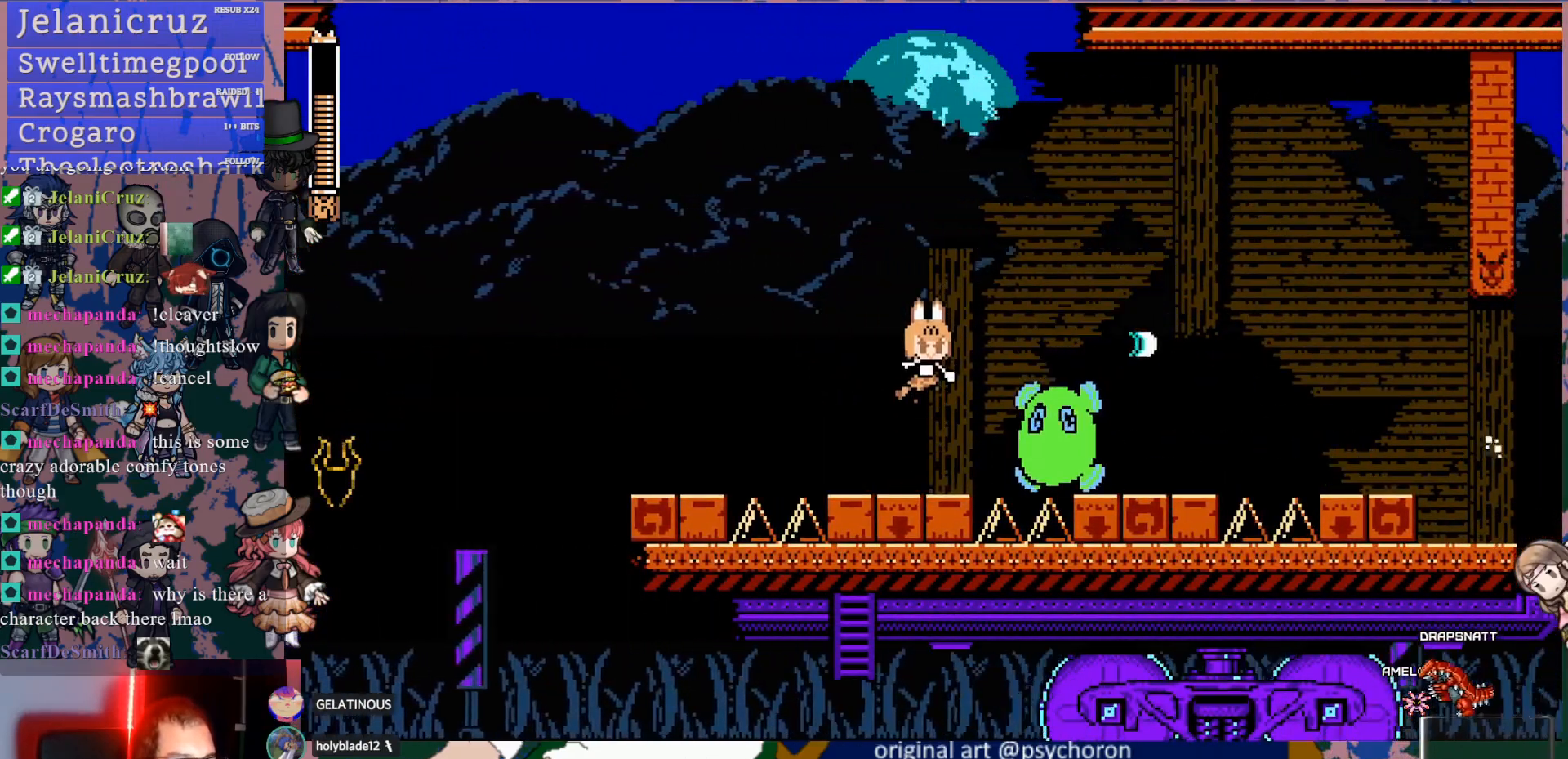
{"dt_ms": 500, "buttons": [], "left_stick": "center", "right_stick": "center", "events": [[17, "SQUARE", "up"], [67, "SQUARE", "down"], [183, "SQUARE", "up"], [233, "SQUARE", "down"], [317, "SQUARE", "up"], [383, "SQUARE", "down"], [467, "SQUARE", "up"]]}
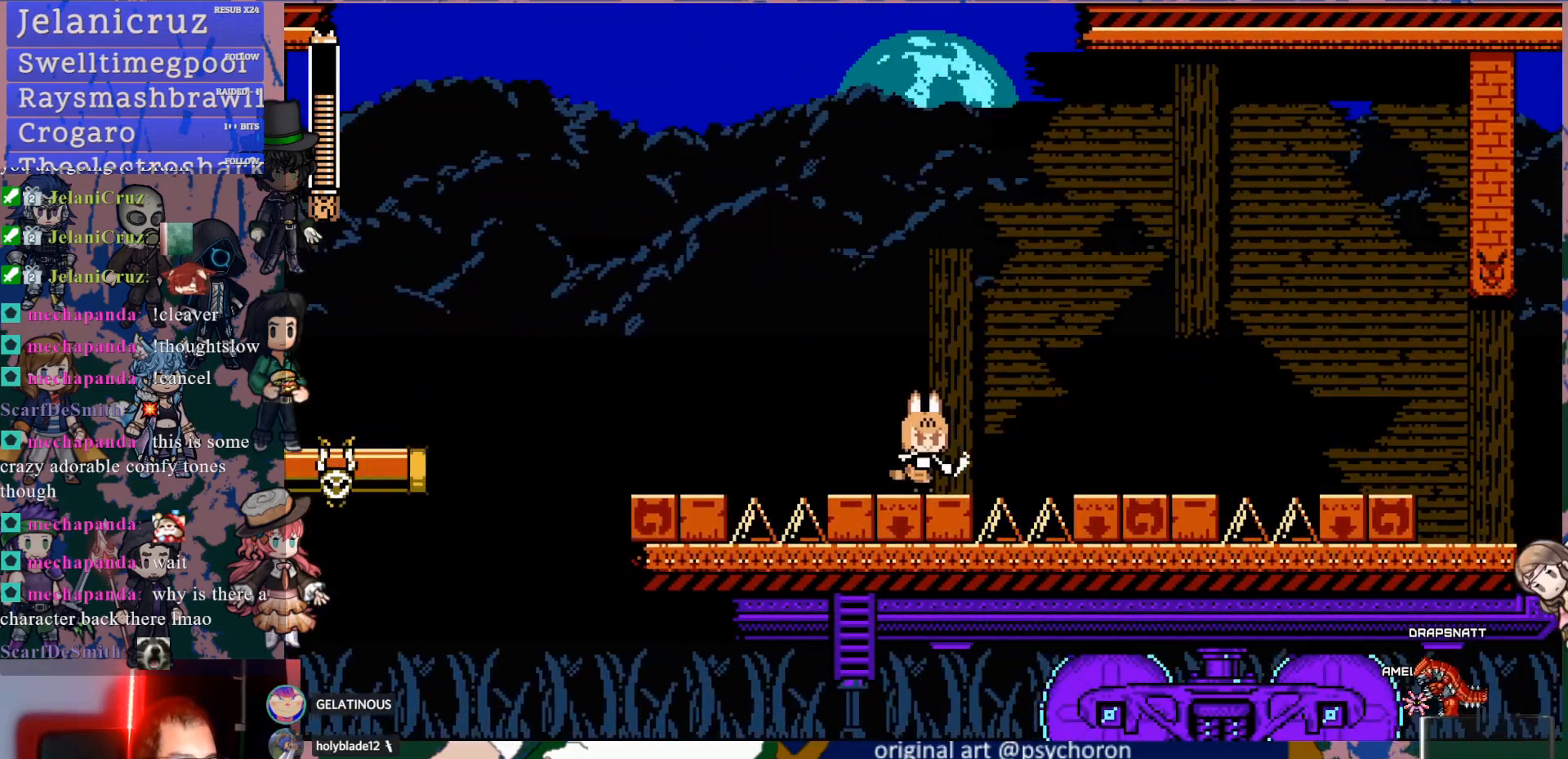
{"dt_ms": 500, "buttons": ["SQUARE"], "left_stick": "center", "right_stick": "center", "events": [[33, "SQUARE", "down"], [100, "SQUARE", "up"], [167, "SQUARE", "down"], [250, "SQUARE", "up"], [317, "SQUARE", "down"], [400, "SQUARE", "up"], [450, "SQUARE", "down"]]}
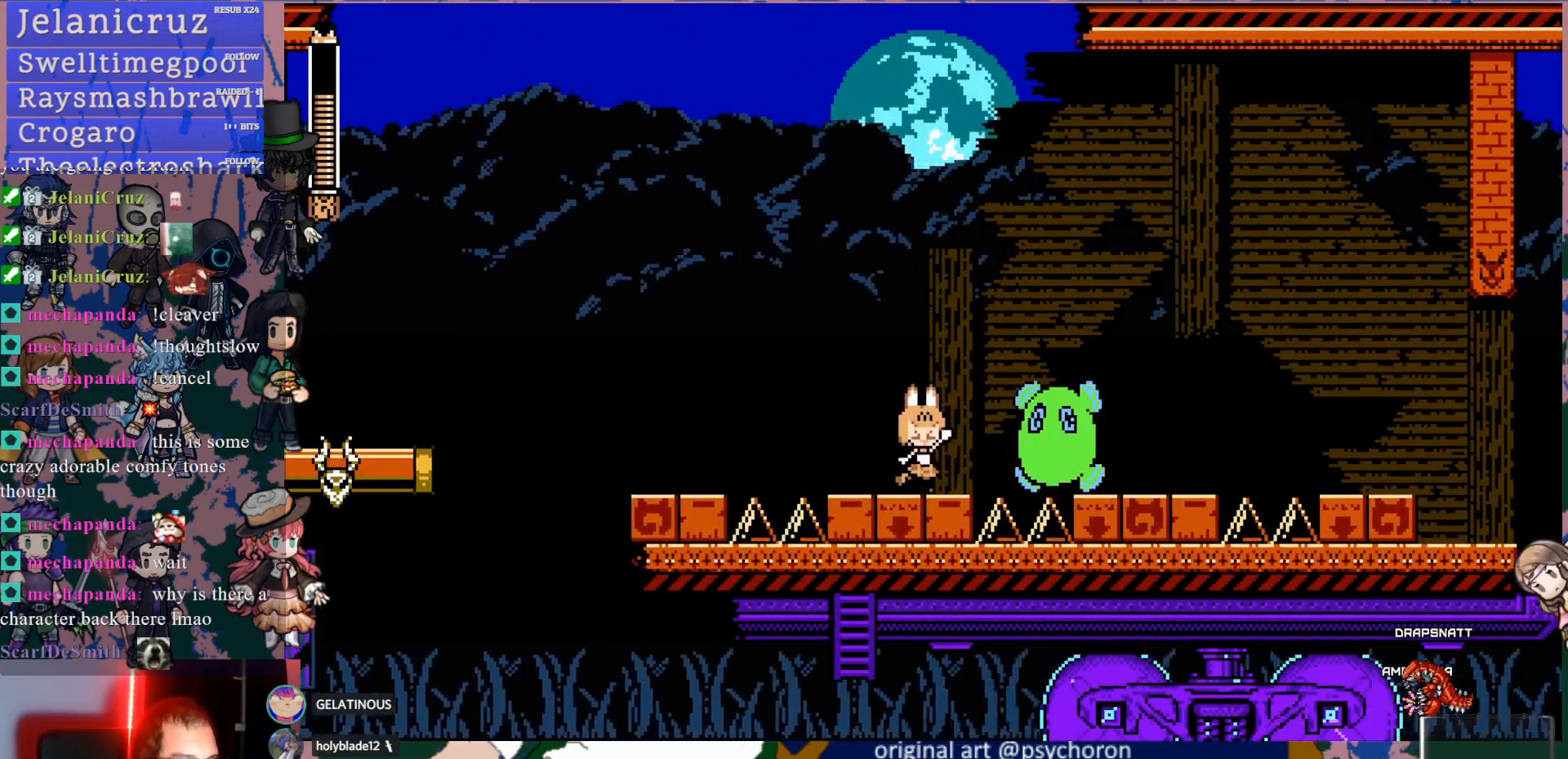
{"dt_ms": 500, "buttons": [], "left_stick": "center", "right_stick": "center", "events": [[50, "SQUARE", "up"], [133, "SQUARE", "down"], [250, "SQUARE", "up"], [283, "SQUARE", "down"], [367, "SQUARE", "up"]]}
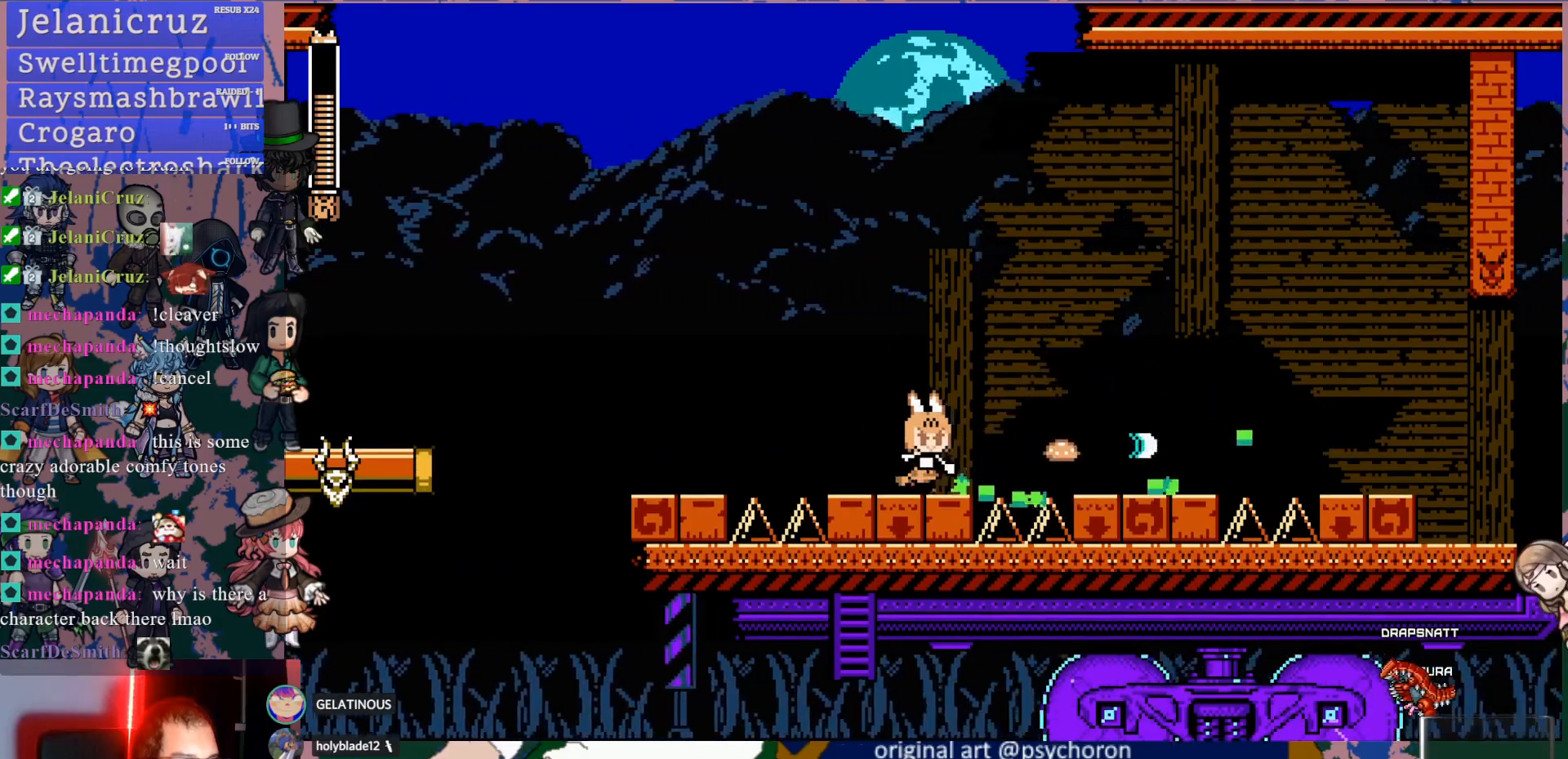
{"dt_ms": 500, "buttons": ["DPAD_RIGHT"], "left_stick": "center", "right_stick": "center", "events": [[17, "DPAD_RIGHT", "down"], [83, "CROSS", "down"], [267, "CROSS", "up"]]}
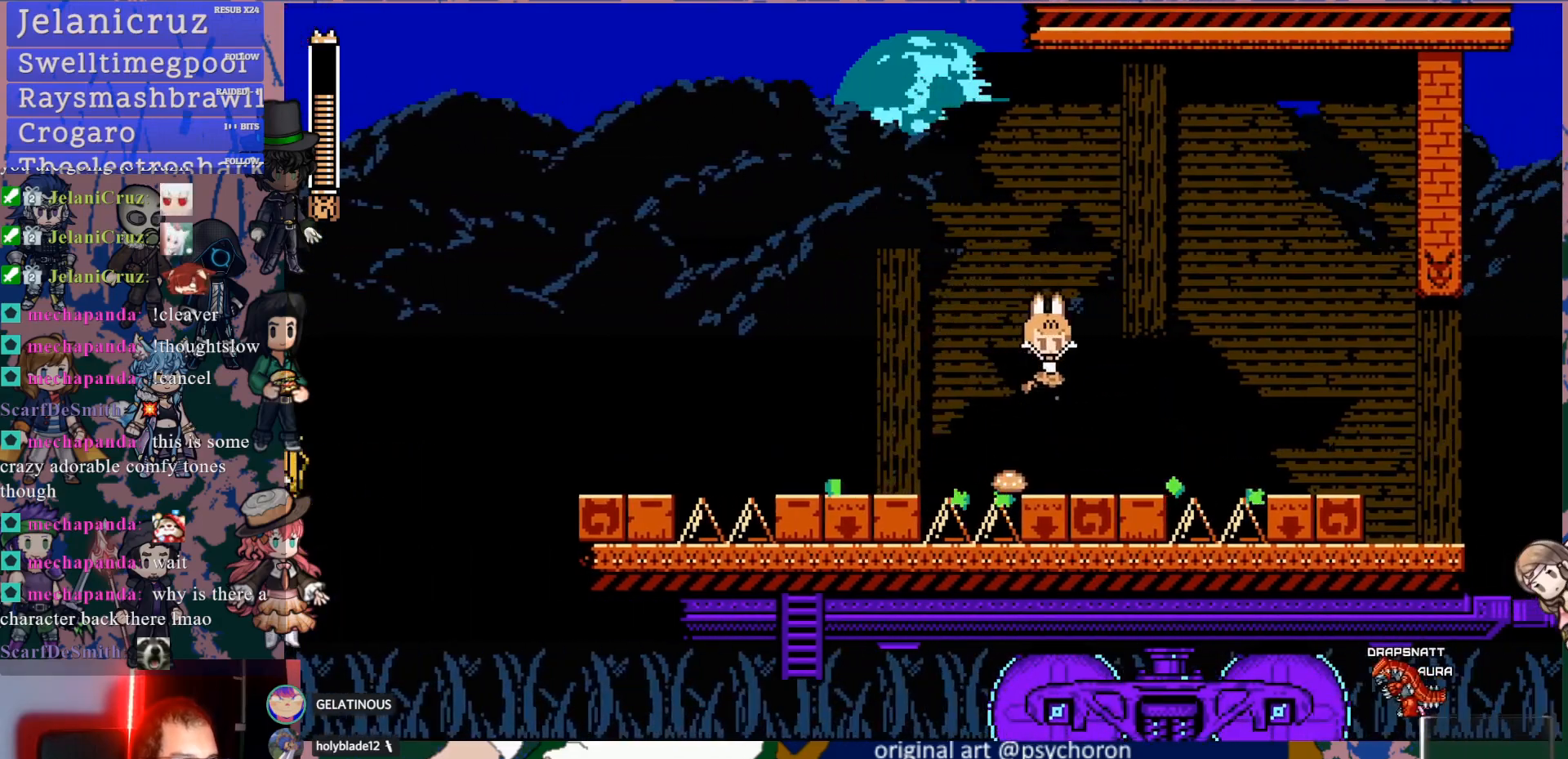
{"dt_ms": 500, "buttons": ["CROSS", "DPAD_RIGHT"], "left_stick": "center", "right_stick": "center", "events": [[50, "DPAD_RIGHT", "up"], [233, "DPAD_RIGHT", "down"], [333, "CROSS", "down"]]}
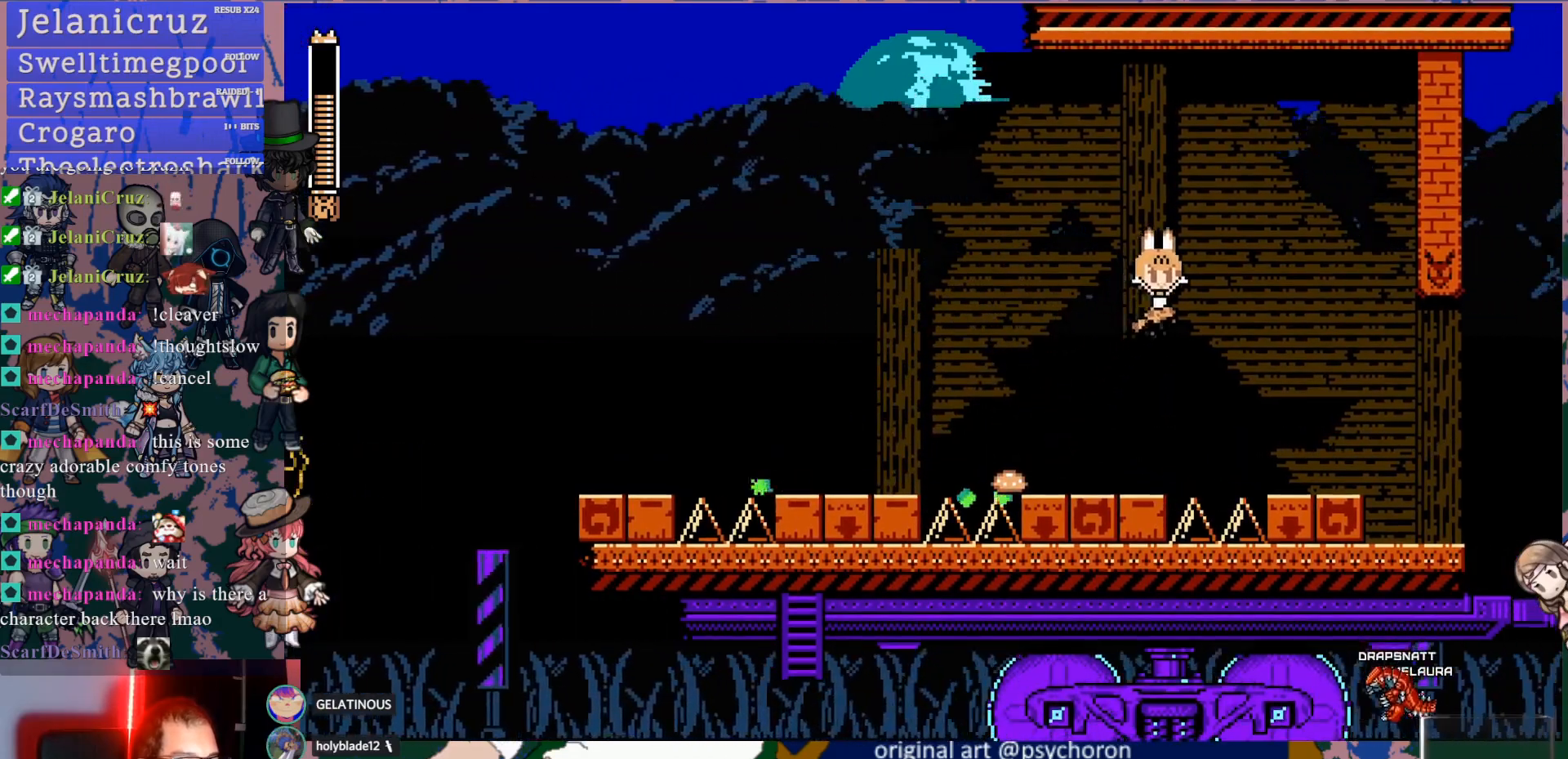
{"dt_ms": 500, "buttons": ["CROSS", "DPAD_RIGHT"], "left_stick": "center", "right_stick": "center", "events": [[83, "CROSS", "up"], [483, "CROSS", "down"]]}
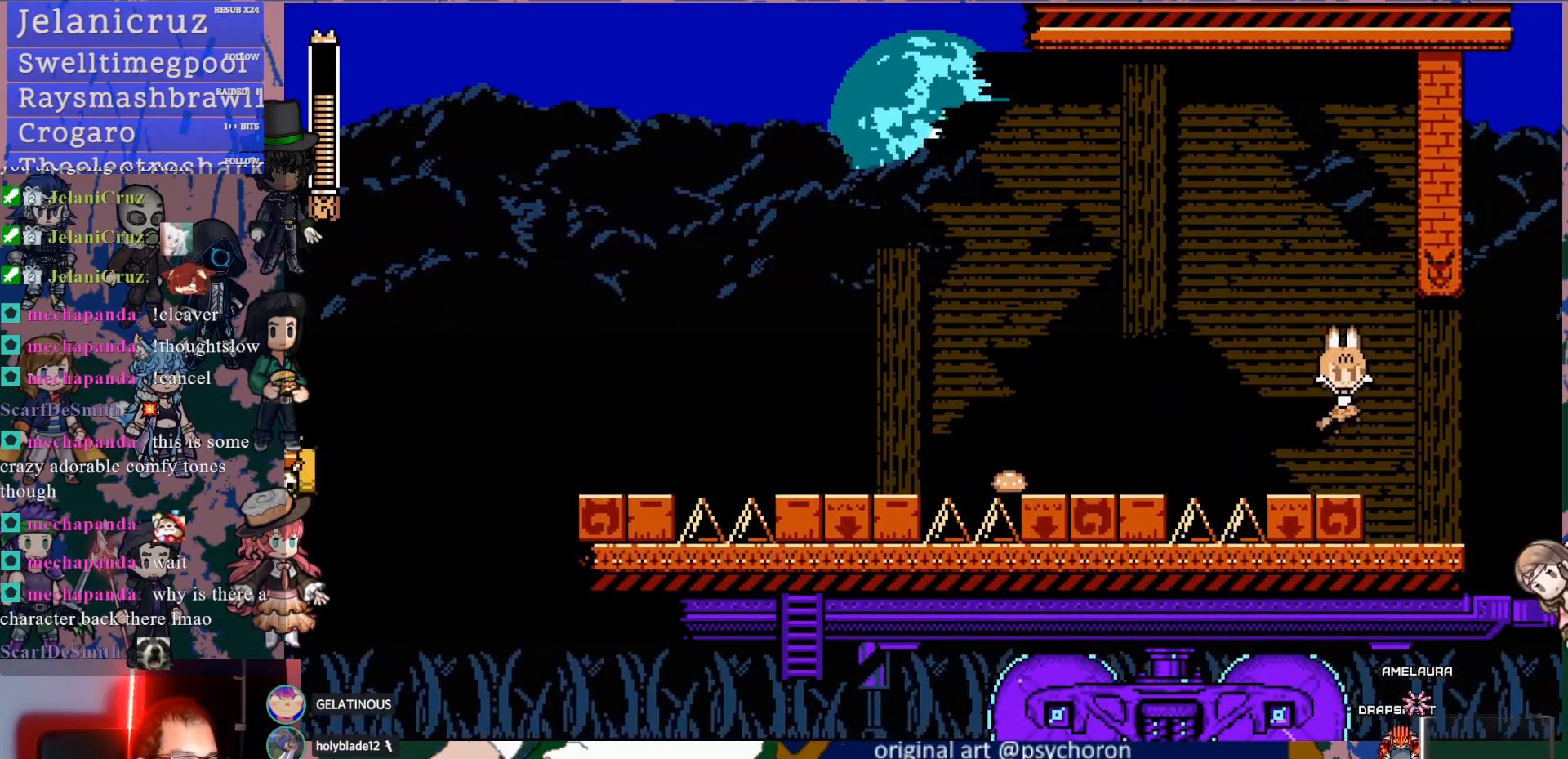
{"dt_ms": 500, "buttons": ["CROSS", "DPAD_RIGHT"], "left_stick": "center", "right_stick": "center", "events": [[50, "CROSS", "up"], [250, "DPAD_RIGHT", "up"], [400, "DPAD_RIGHT", "down"], [500, "CROSS", "down"]]}
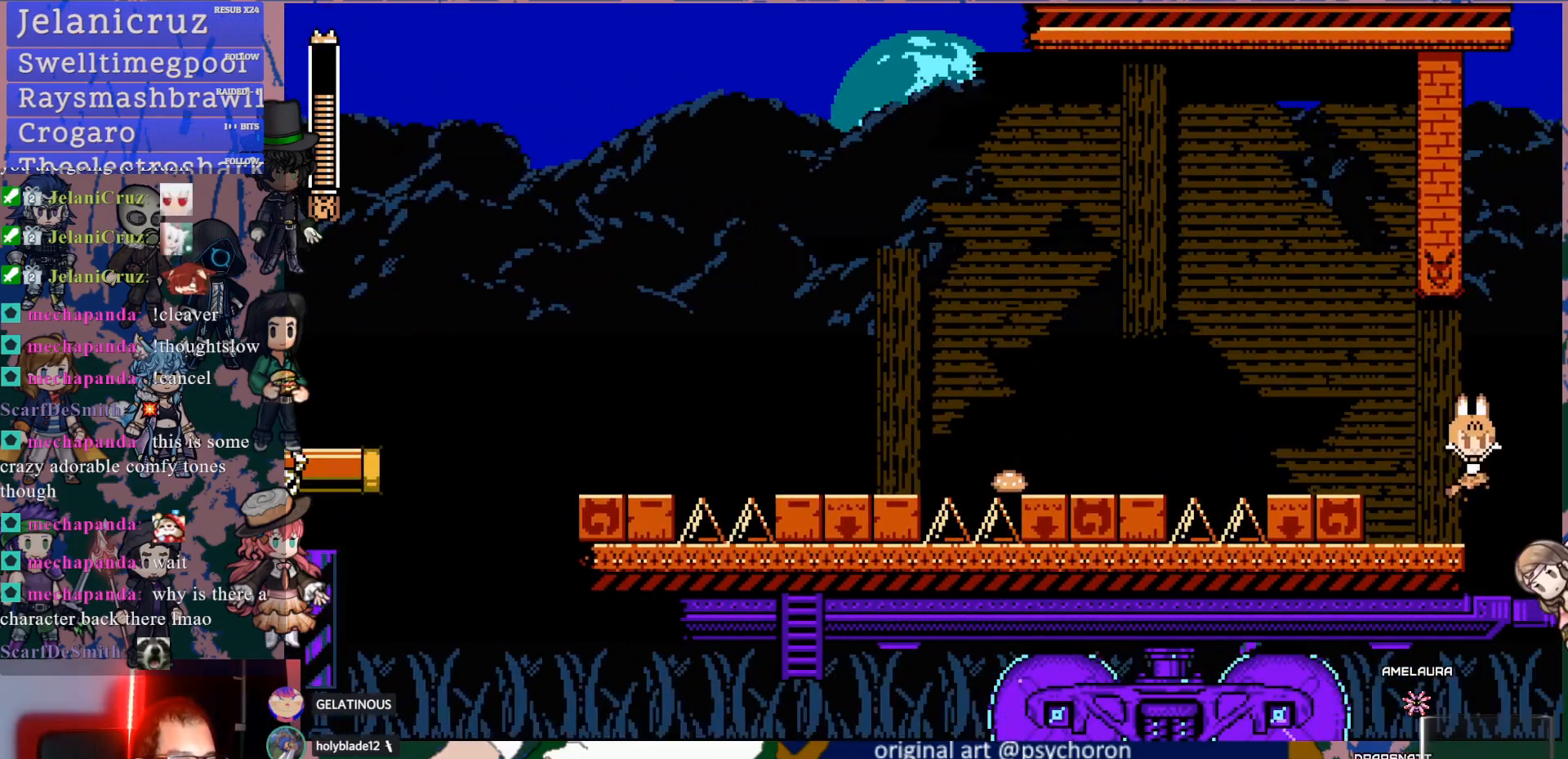
{"dt_ms": 500, "buttons": [], "left_stick": "center", "right_stick": "center", "events": [[117, "CROSS", "up"], [383, "DPAD_RIGHT", "up"]]}
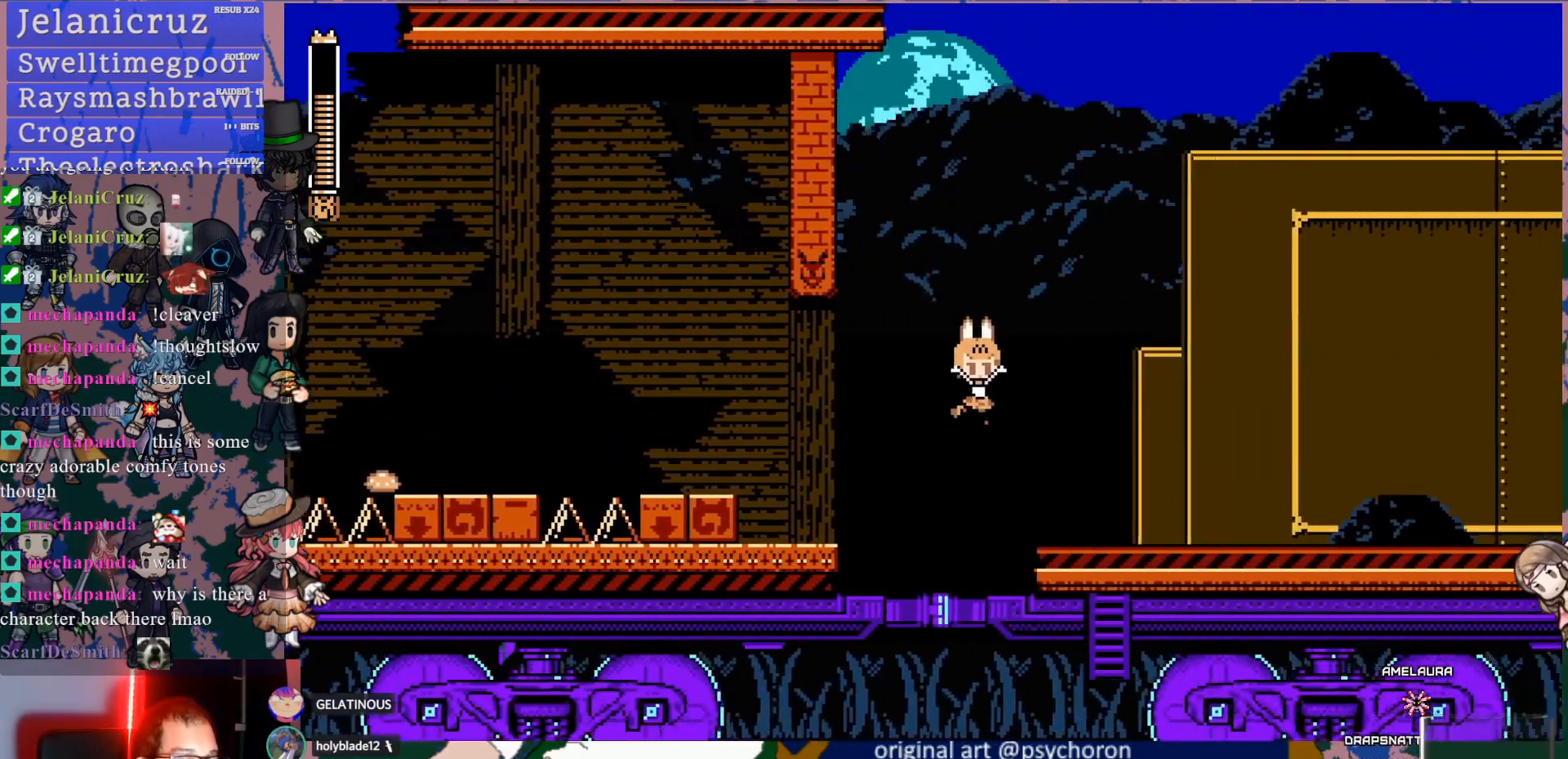
{"dt_ms": 500, "buttons": [], "left_stick": "center", "right_stick": "center", "events": []}
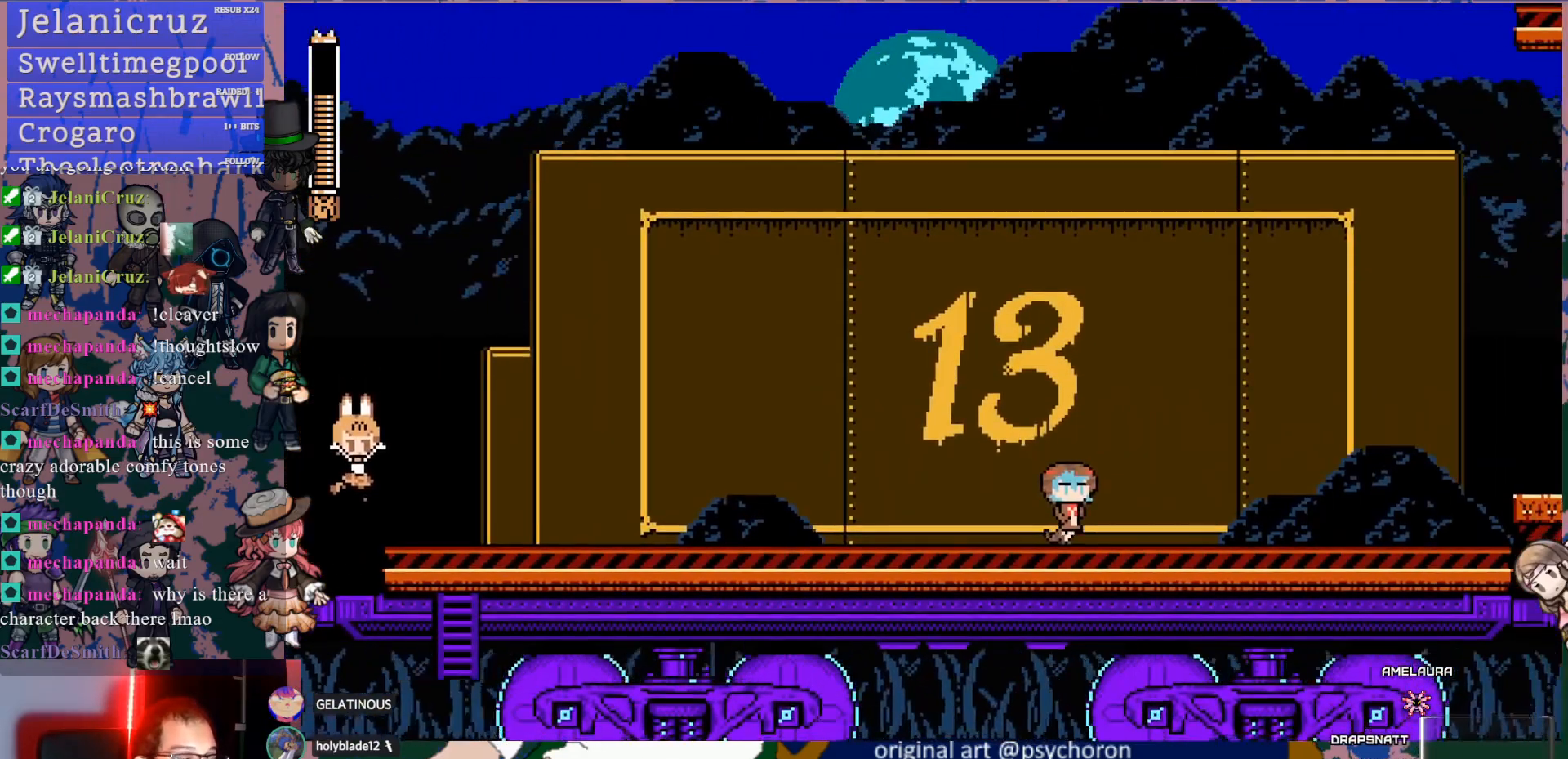
{"dt_ms": 500, "buttons": [], "left_stick": "center", "right_stick": "center", "events": [[33, "DPAD_RIGHT", "down"], [300, "DPAD_RIGHT", "up"]]}
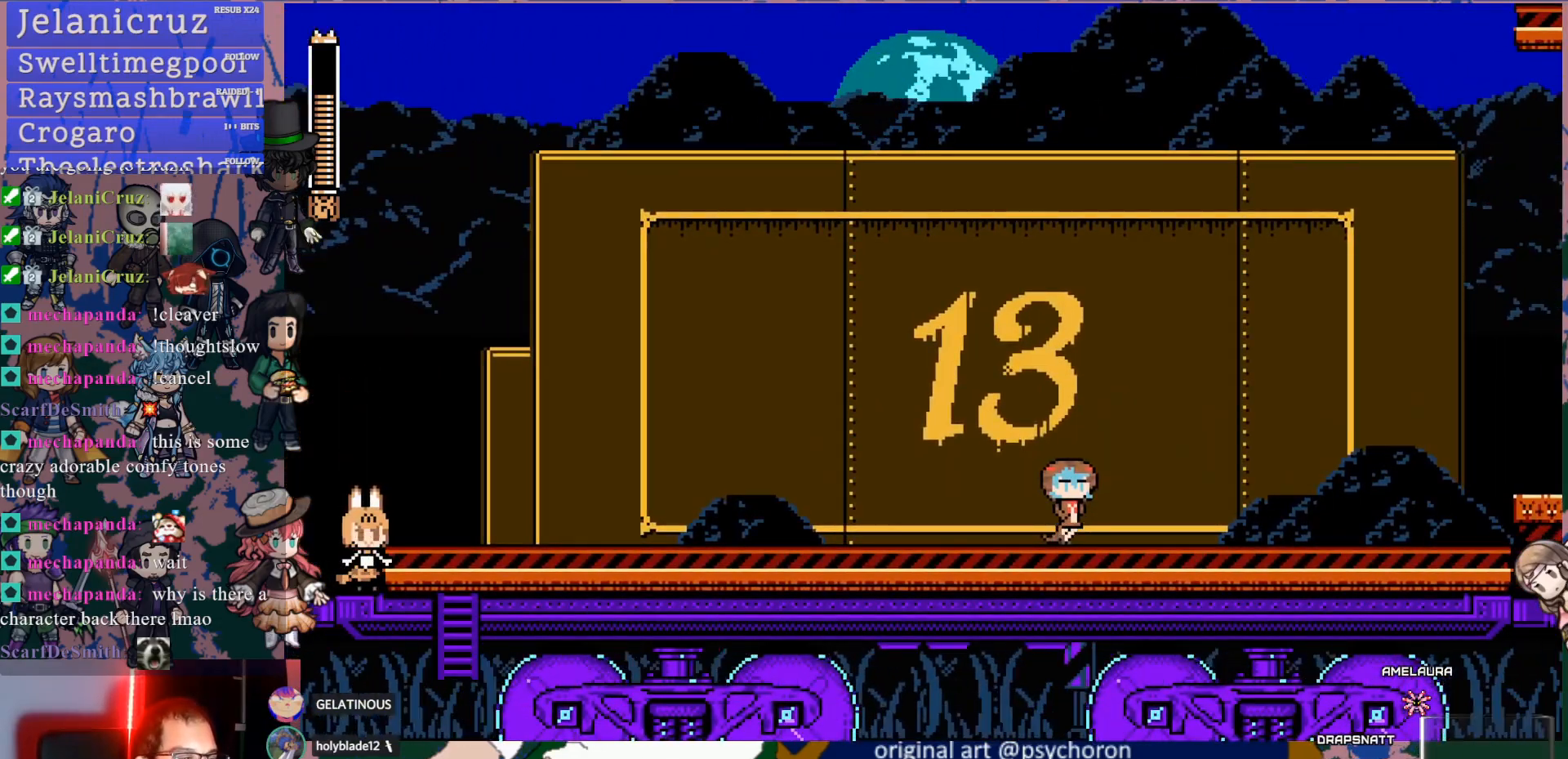
{"dt_ms": 500, "buttons": ["DPAD_RIGHT"], "left_stick": "center", "right_stick": "center", "events": [[183, "CROSS", "down"], [183, "DPAD_RIGHT", "down"], [217, "CROSS", "up"]]}
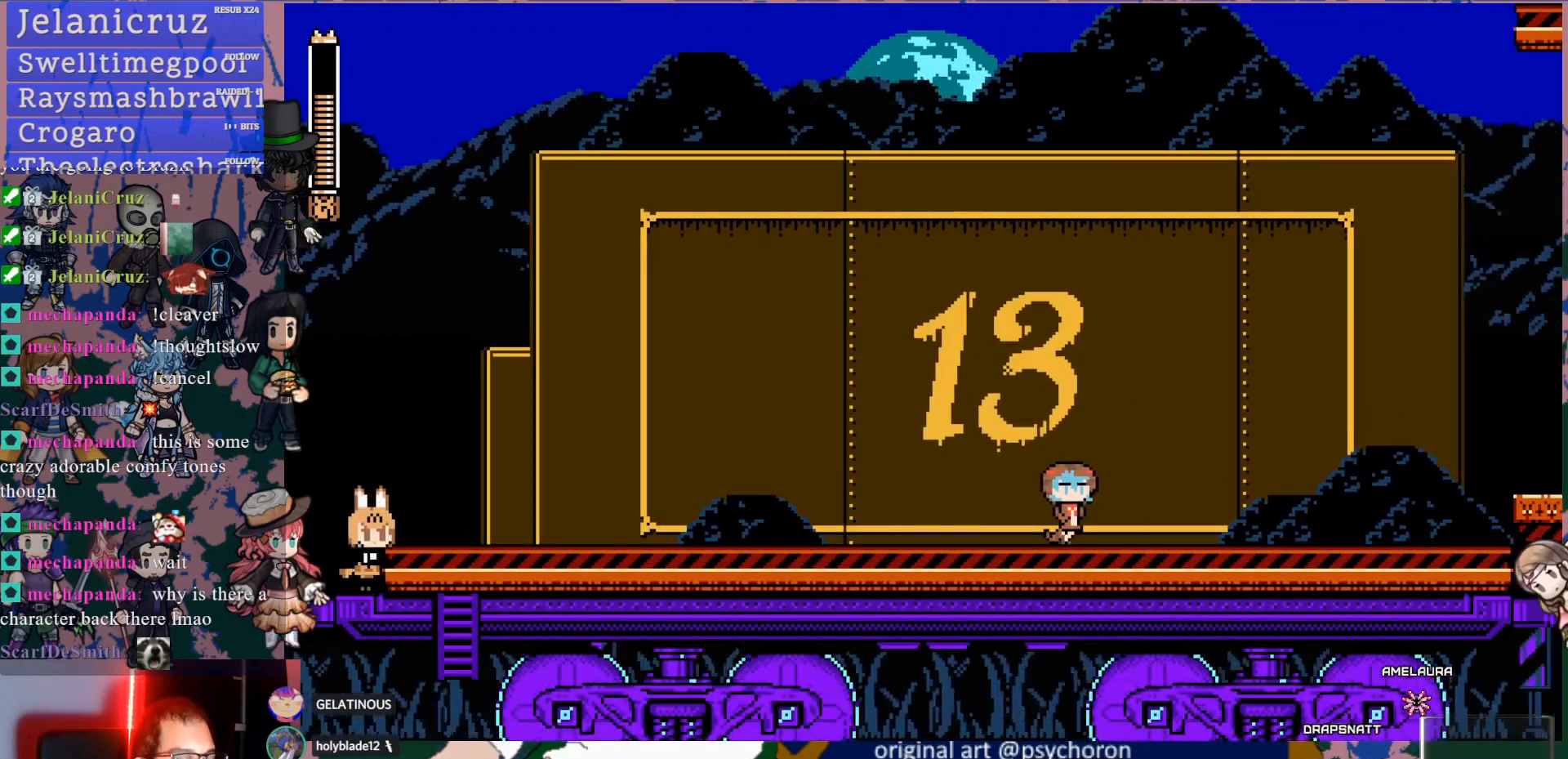
{"dt_ms": 500, "buttons": ["DPAD_RIGHT"], "left_stick": "center", "right_stick": "center", "events": [[67, "CROSS", "down"], [167, "CROSS", "up"]]}
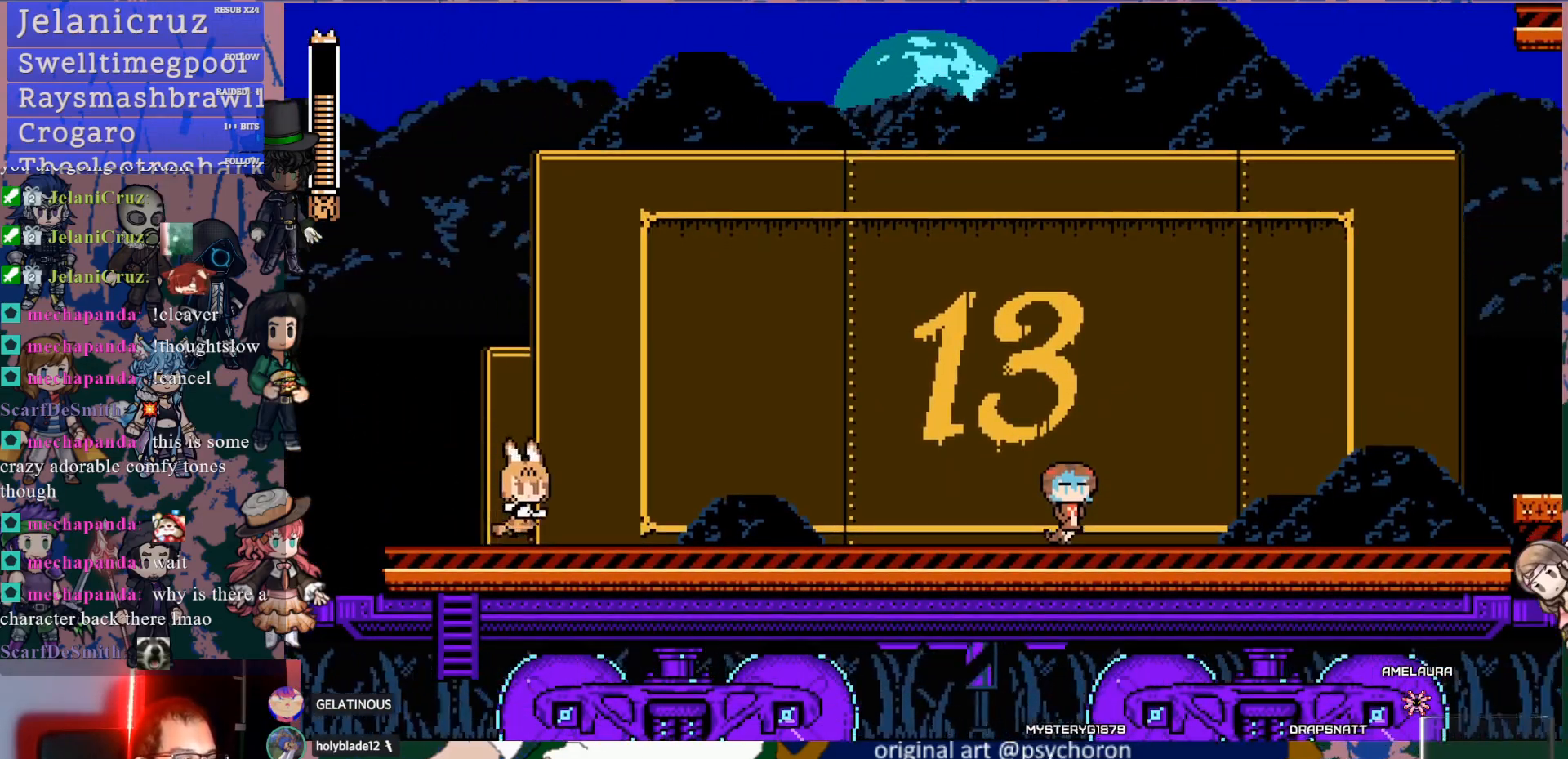
{"dt_ms": 1000, "buttons": ["DPAD_RIGHT"], "left_stick": "center", "right_stick": "center"}
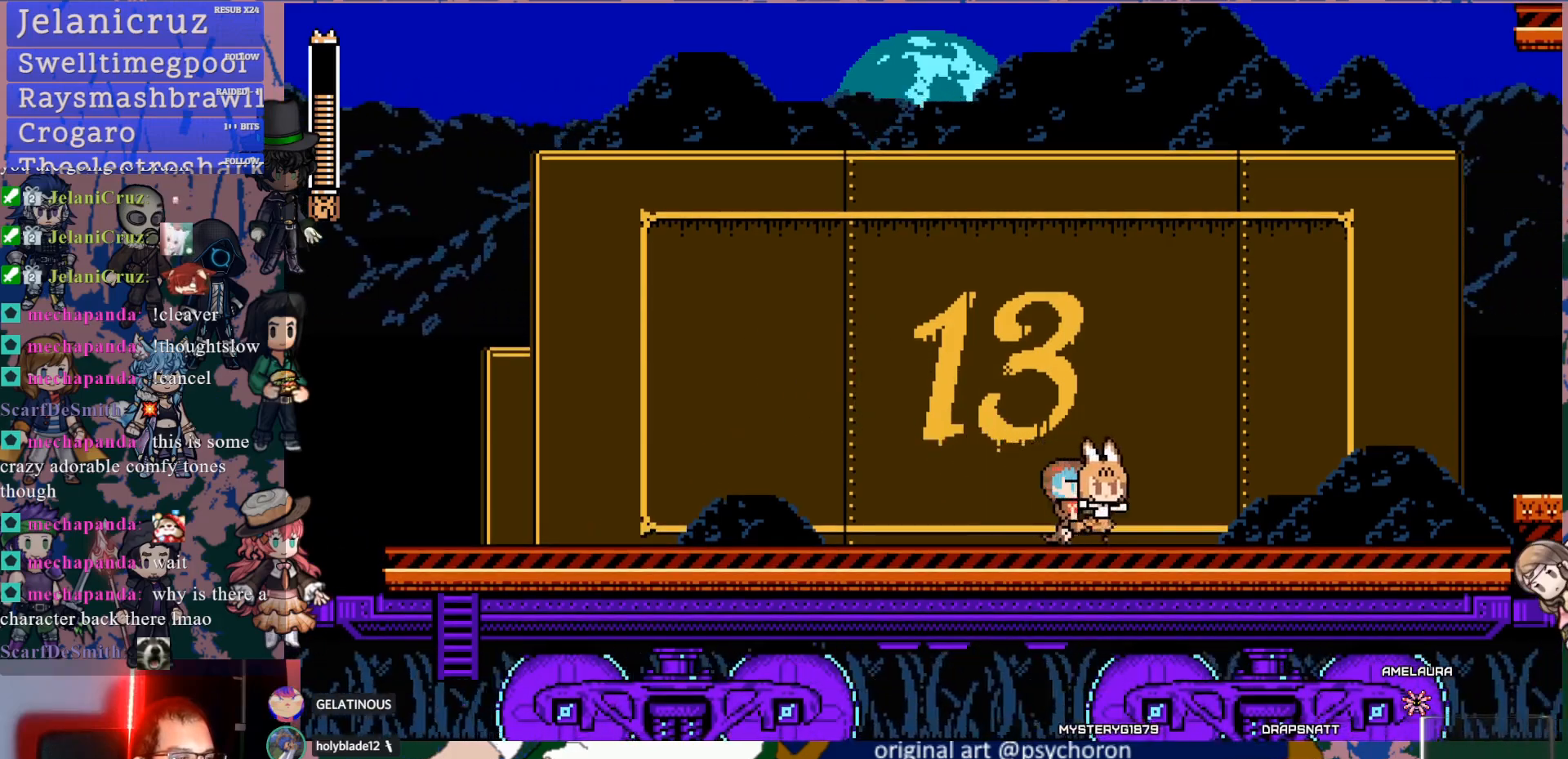
{"dt_ms": 500, "buttons": [], "left_stick": "center", "right_stick": "center", "events": [[33, "DPAD_DOWN", "down"], [50, "CROSS", "down"], [133, "CROSS", "up"], [183, "CROSS", "down"], [317, "CROSS", "up"], [317, "DPAD_DOWN", "up"], [433, "DPAD_RIGHT", "up"]]}